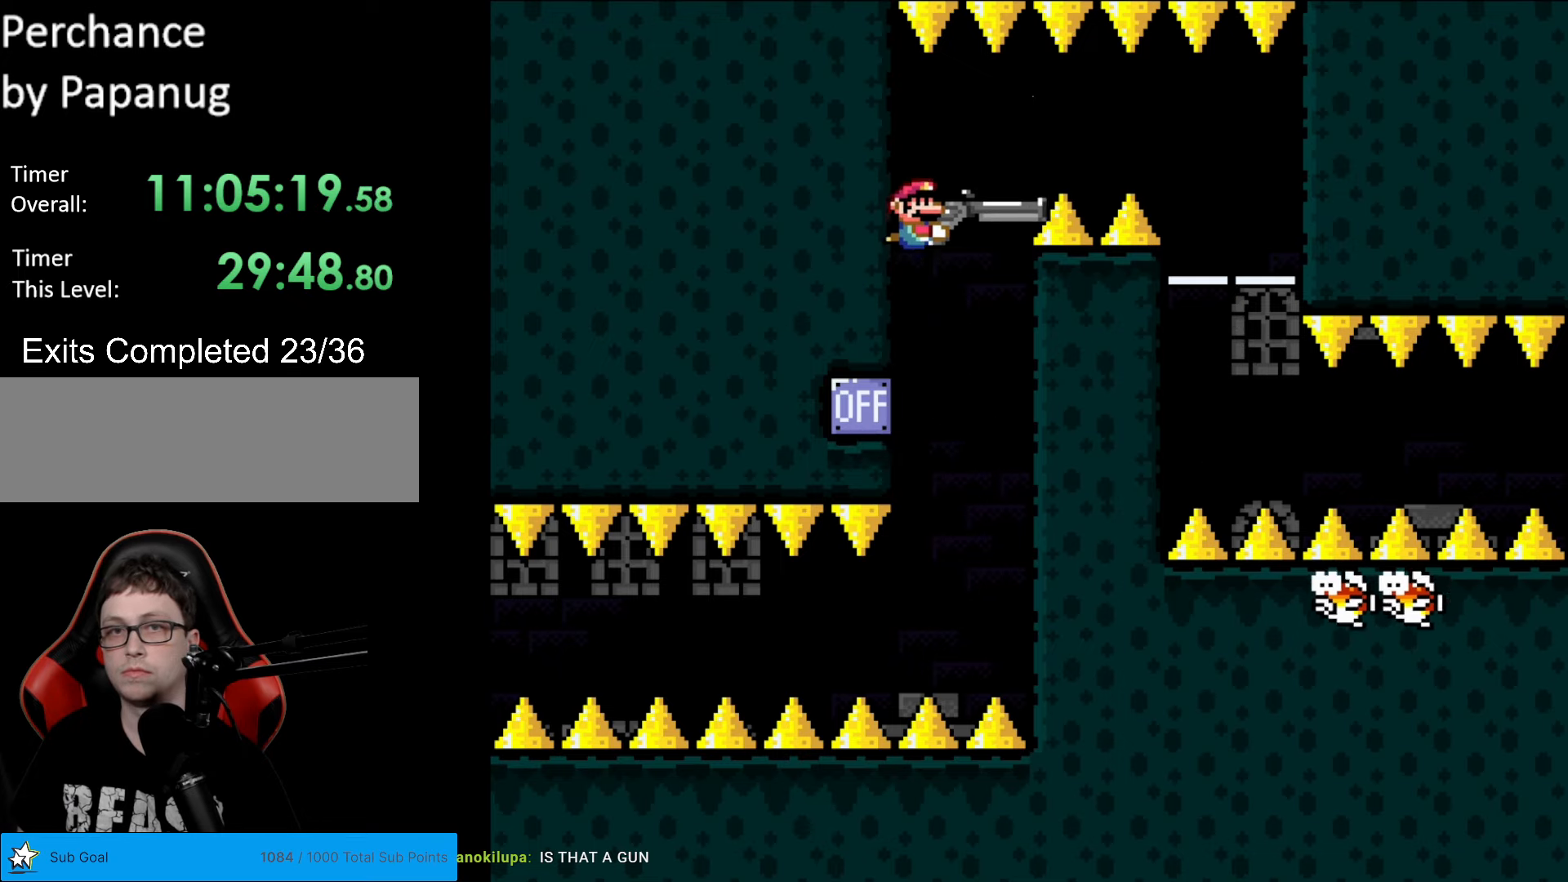
Gameplay with a controller (Nintendo layout); each line is a JSON object with the inputs held at the frame after it. "events" lists button and stick changes between this image and that frame as [ms after this image, input, new state], when the widget could be followed in between. Not read: L3 R3.
{"buttons": ["Y", "DPAD_RIGHT"], "events": [[18, "DPAD_RIGHT", "down"]]}
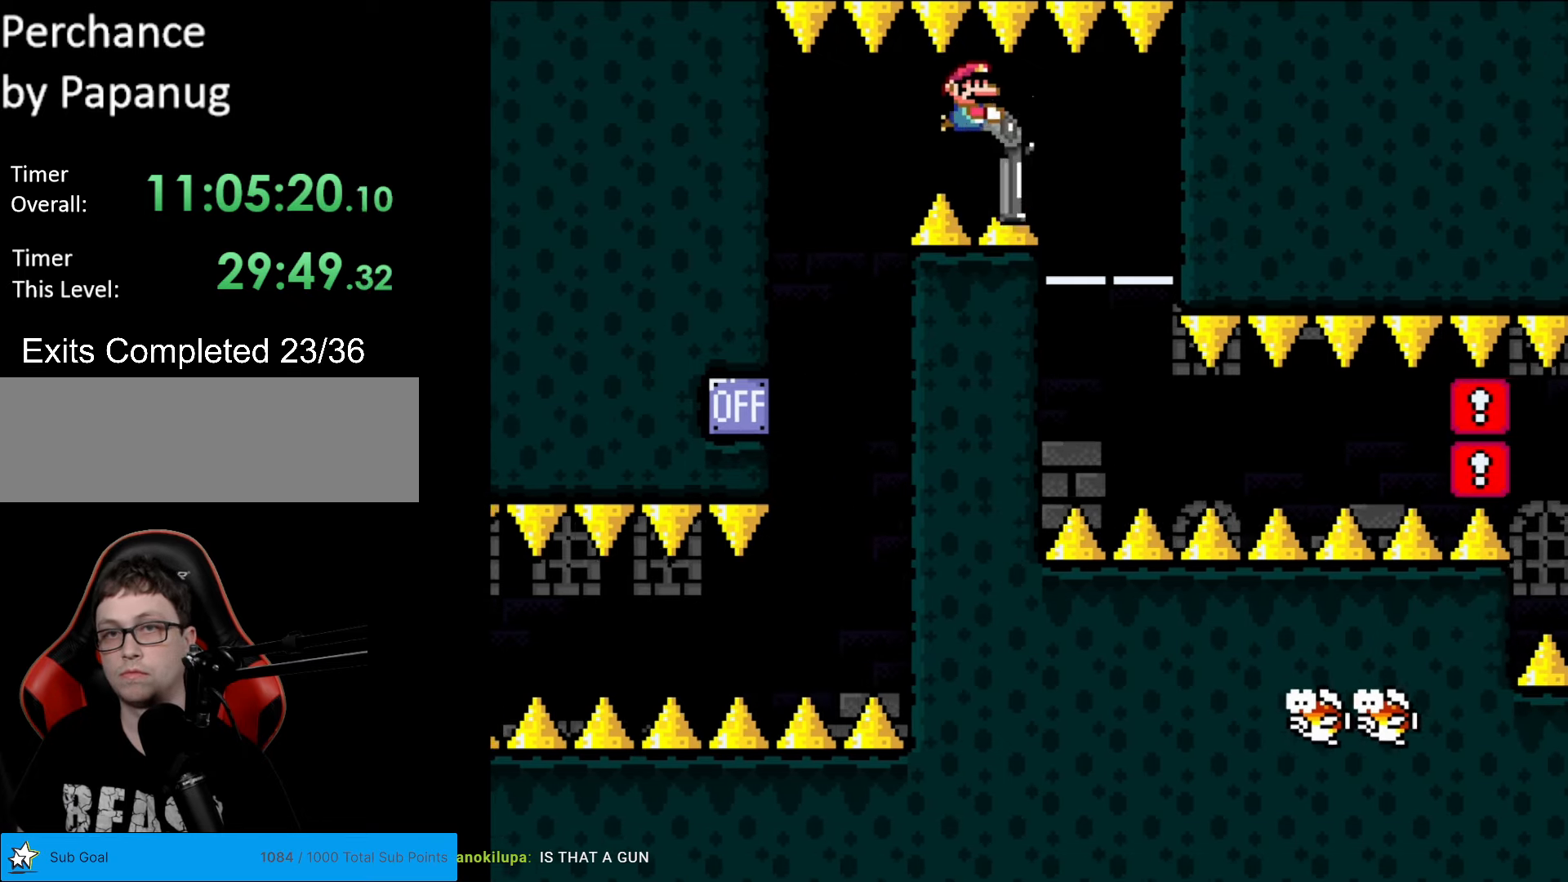
{"buttons": ["Y", "DPAD_DOWN", "DPAD_LEFT"], "events": [[18, "DPAD_DOWN", "down"], [105, "DPAD_DOWN", "up"], [280, "DPAD_DOWN", "down"], [315, "DPAD_RIGHT", "up"], [490, "DPAD_LEFT", "down"]]}
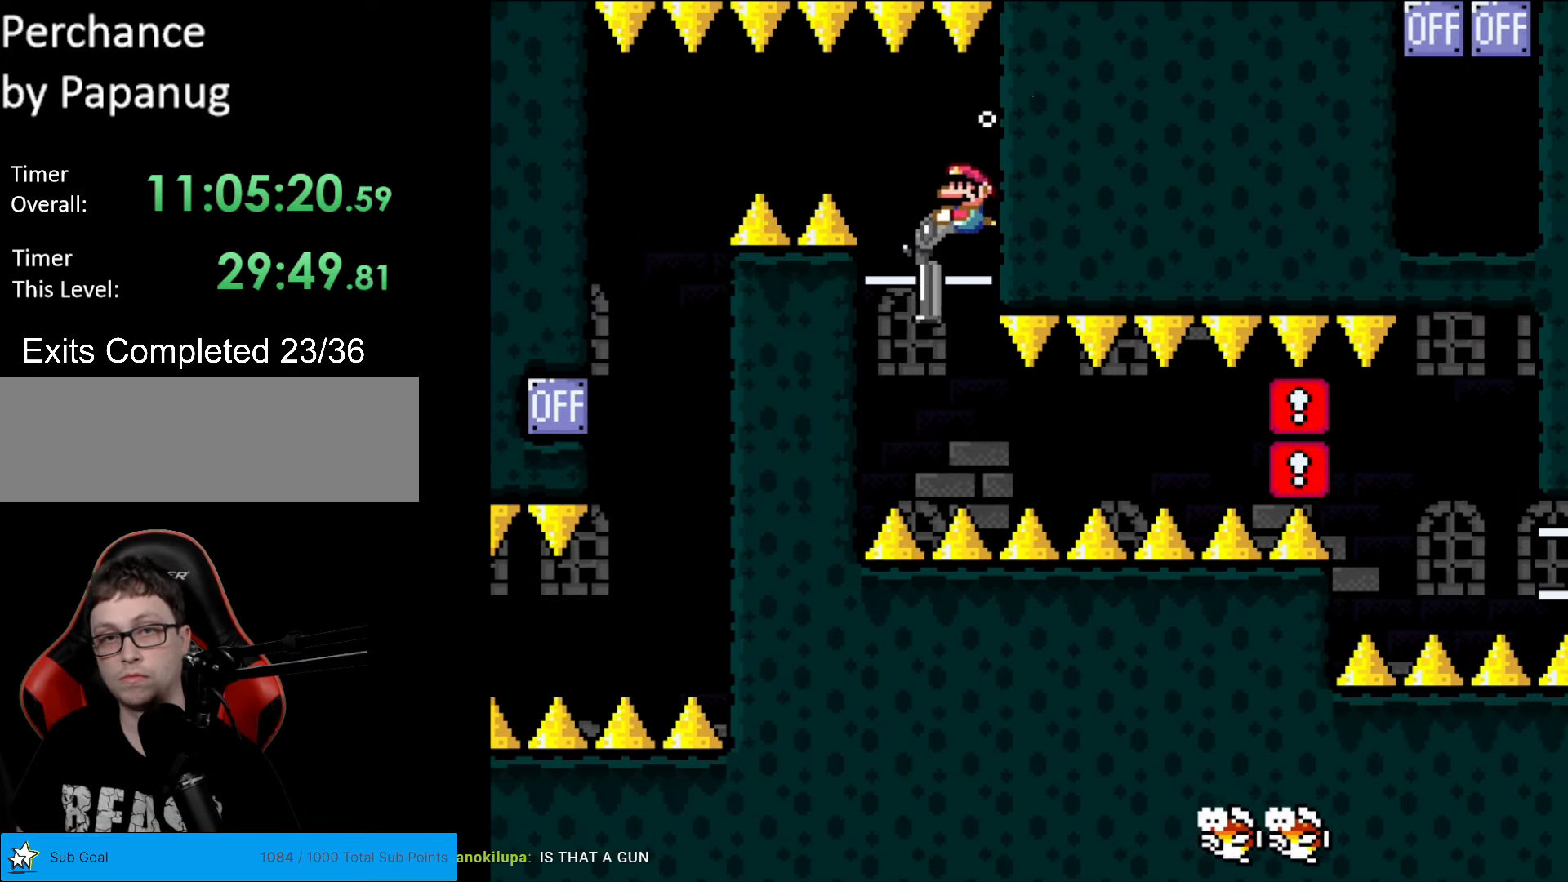
{"buttons": ["Y", "DPAD_DOWN"], "events": [[157, "DPAD_LEFT", "up"]]}
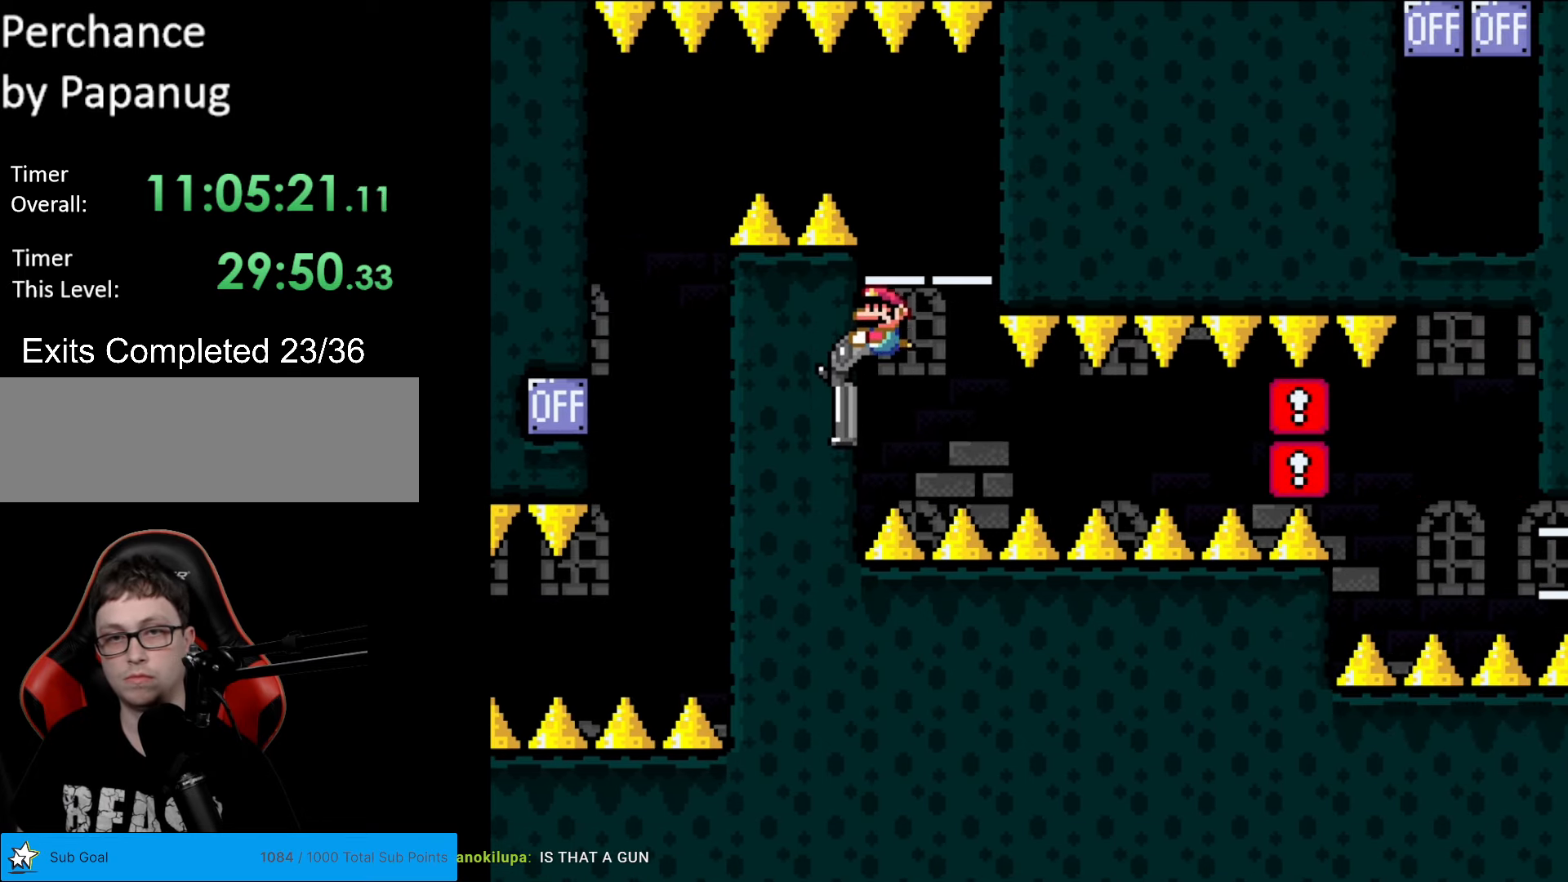
{"buttons": ["Y"], "events": [[245, "DPAD_DOWN", "up"]]}
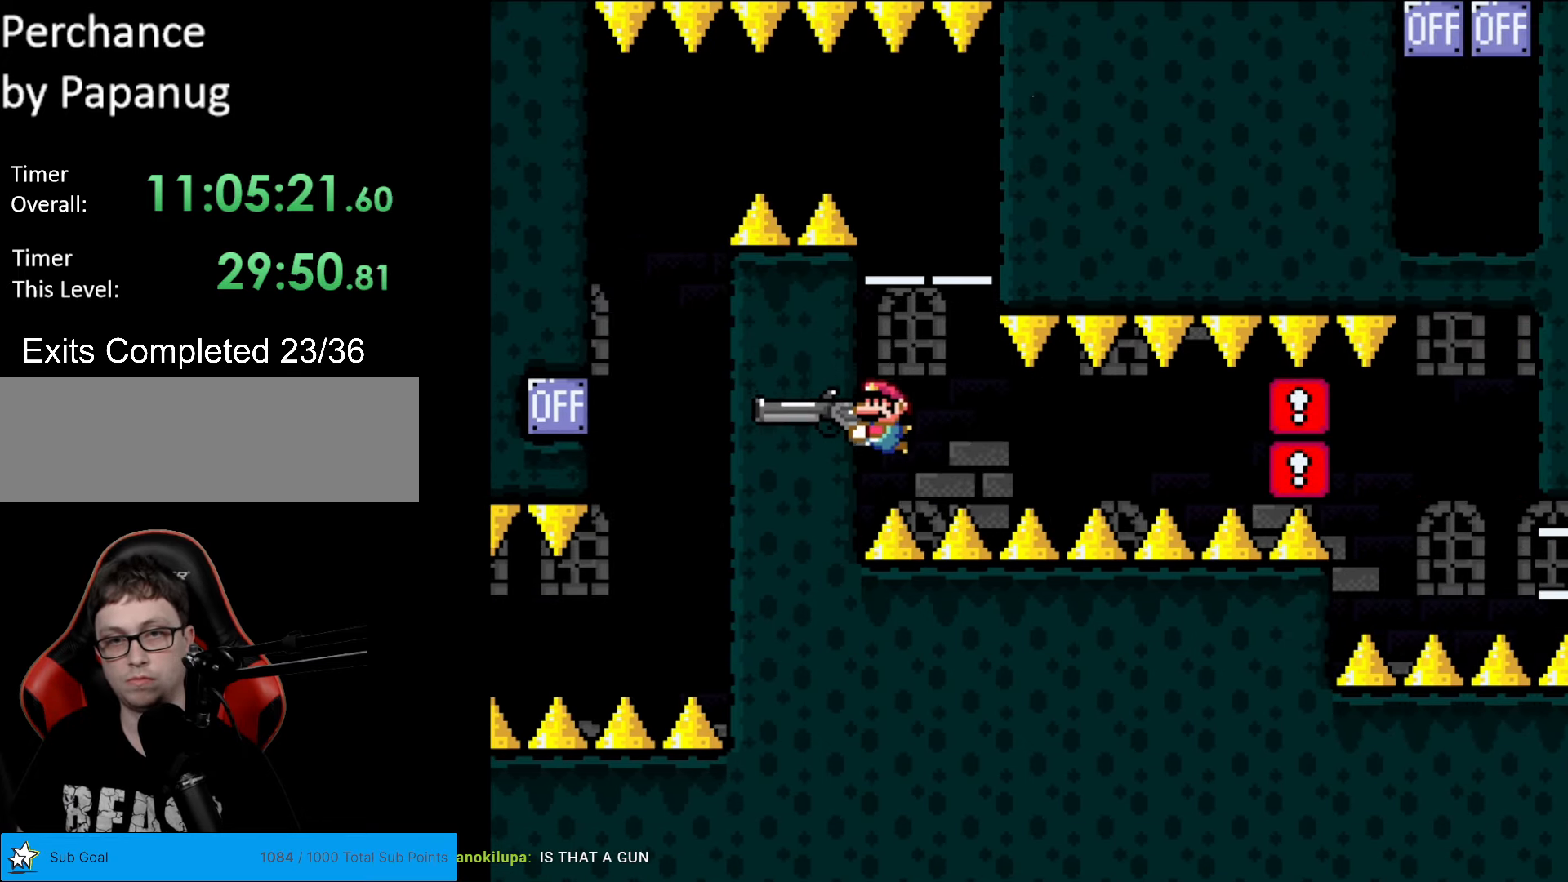
{"buttons": ["Y"], "events": [[104, "L1", "down"], [192, "L1", "up"], [297, "L1", "down"], [454, "L1", "up"]]}
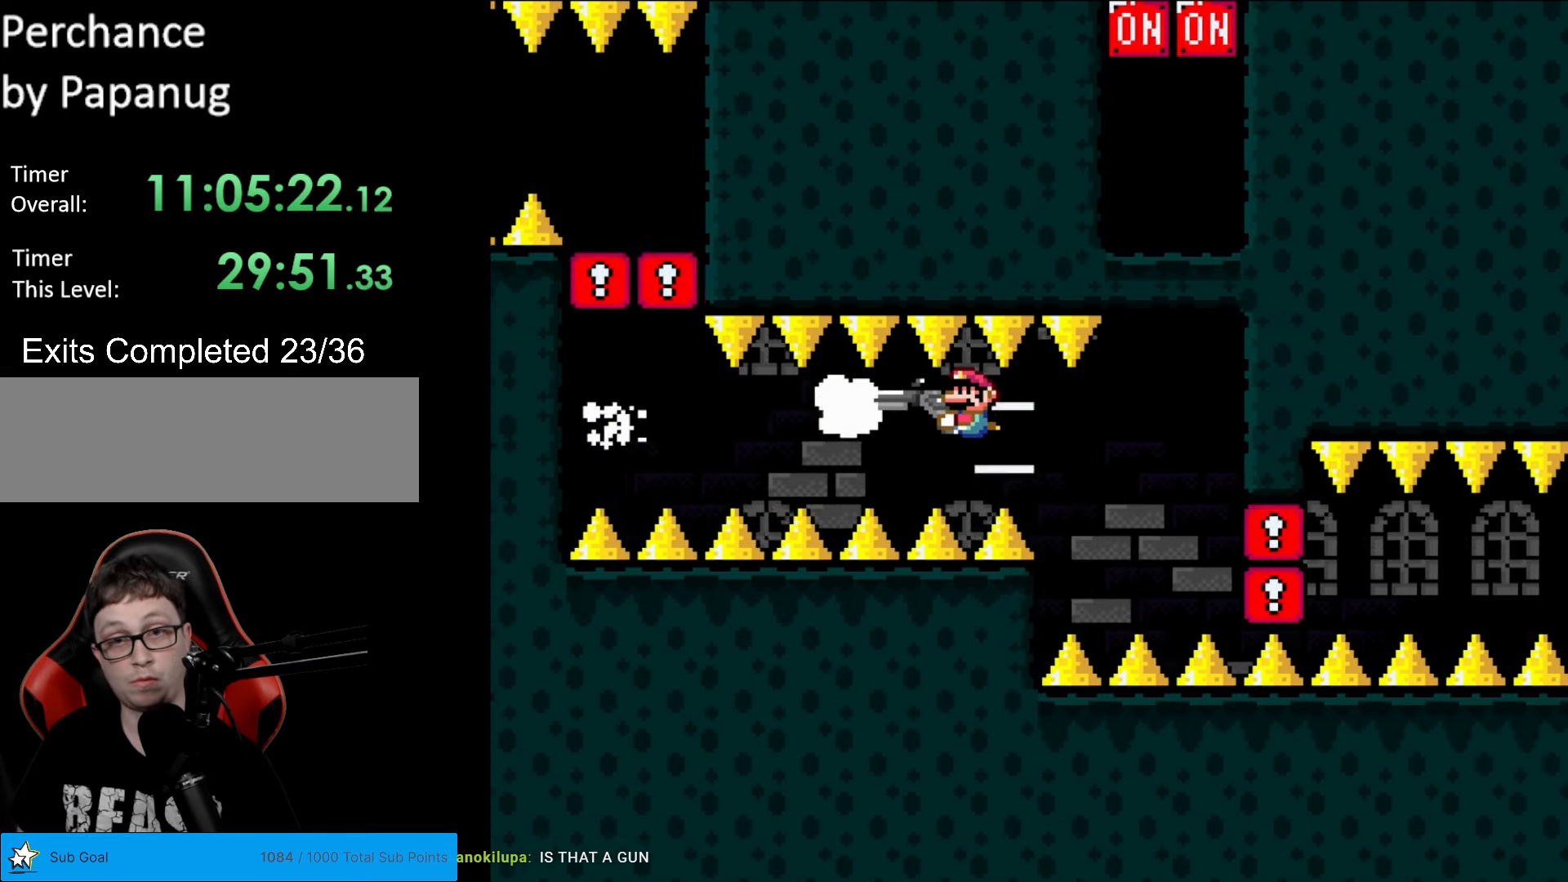
{"buttons": ["Y"], "events": [[35, "L1", "down"], [87, "DPAD_DOWN", "down"], [140, "DPAD_DOWN", "up"], [175, "L1", "up"]]}
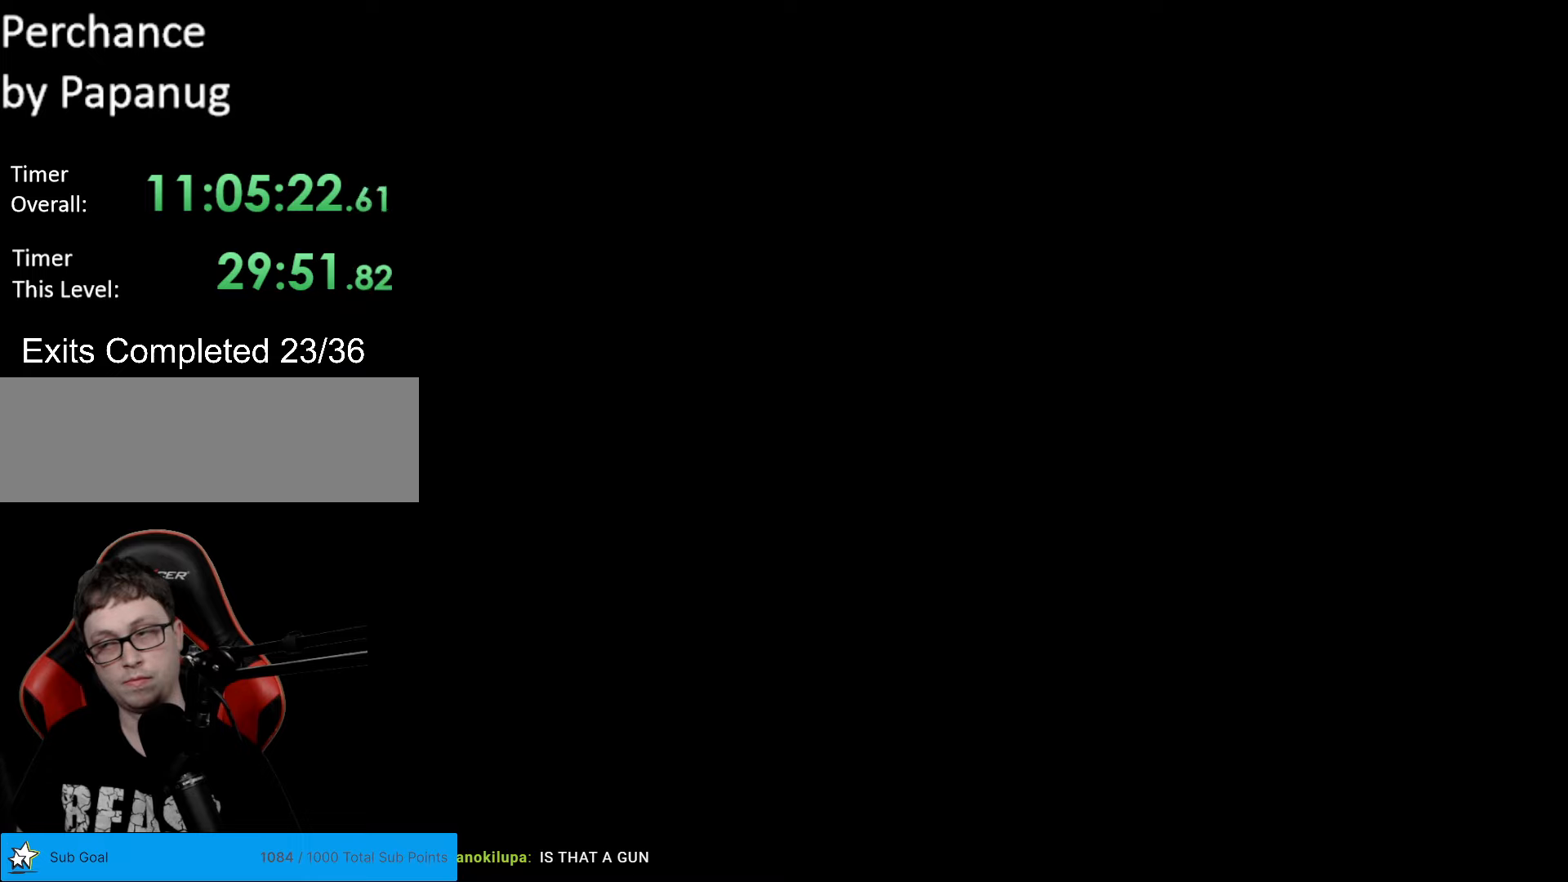
{"buttons": ["Y"], "events": []}
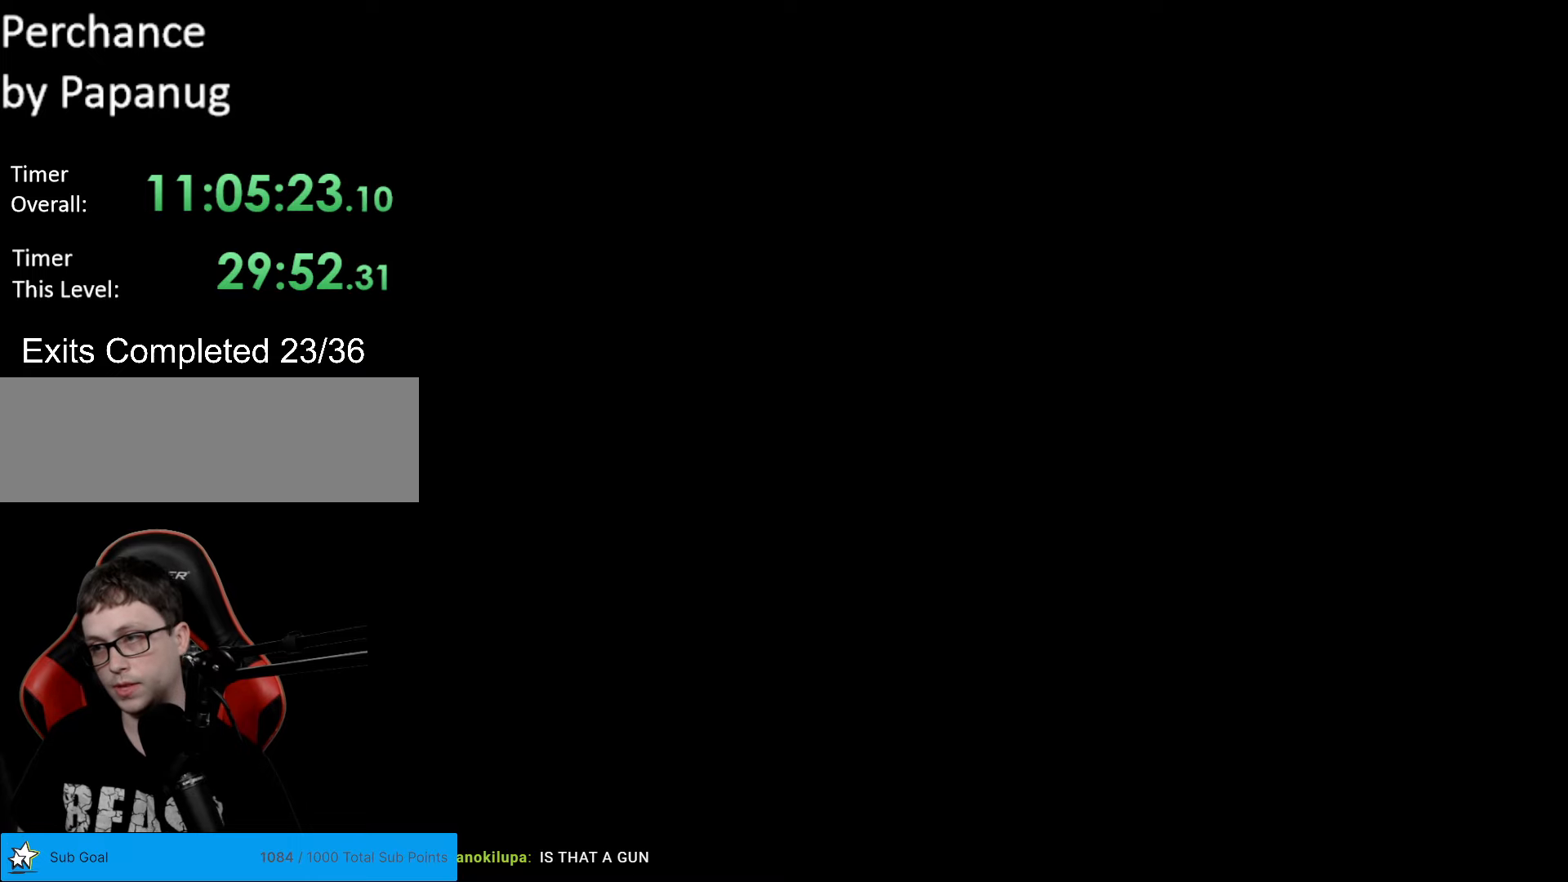
{"buttons": ["Y"], "events": []}
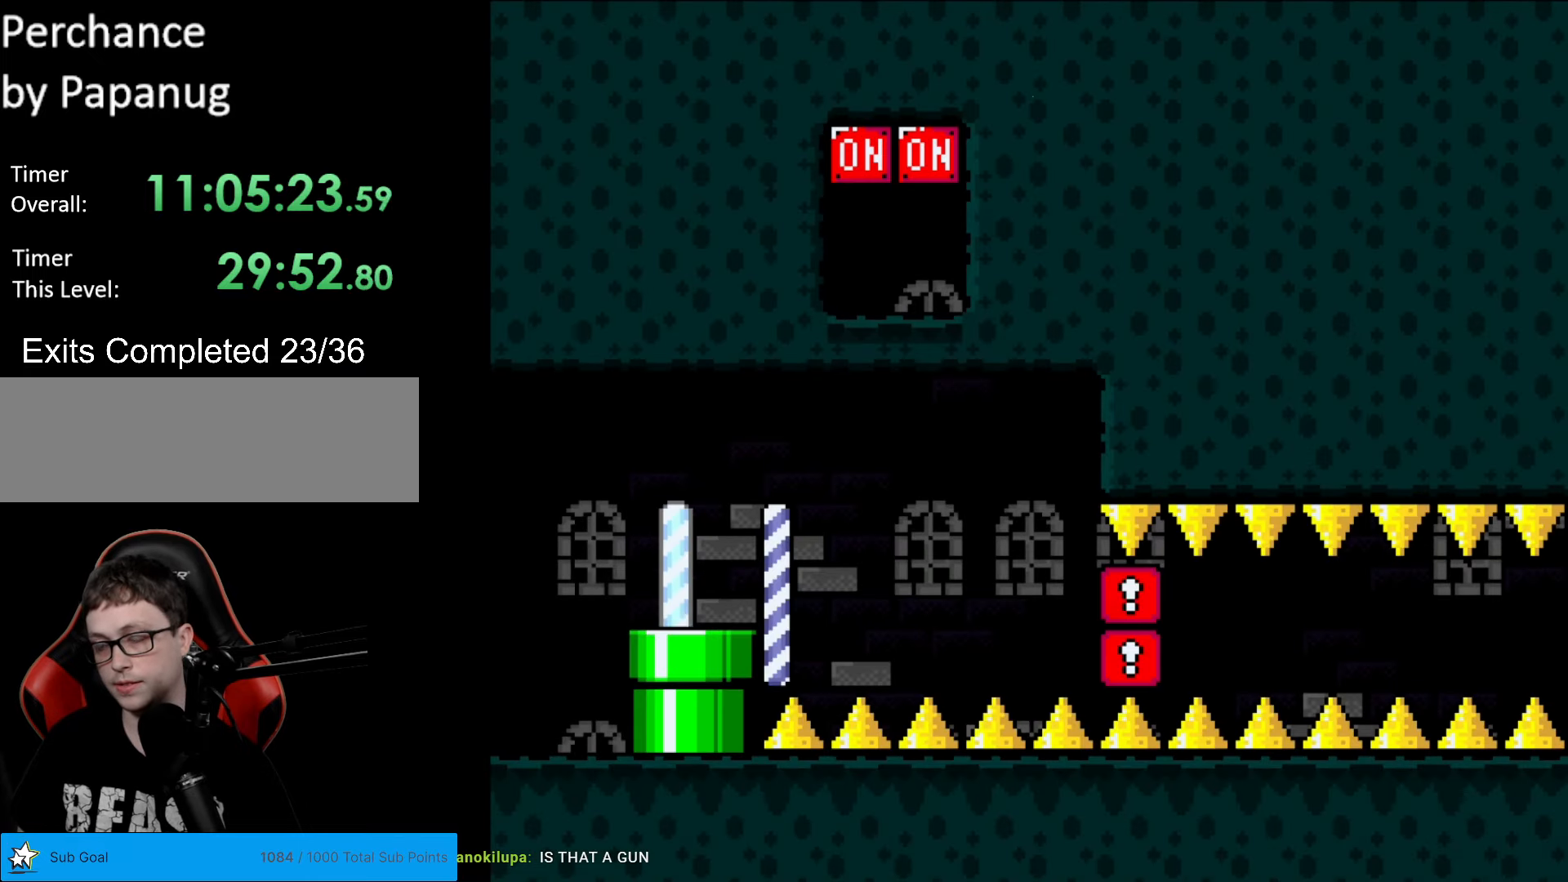
{"buttons": ["Y", "DPAD_UP"], "events": [[298, "DPAD_UP", "down"]]}
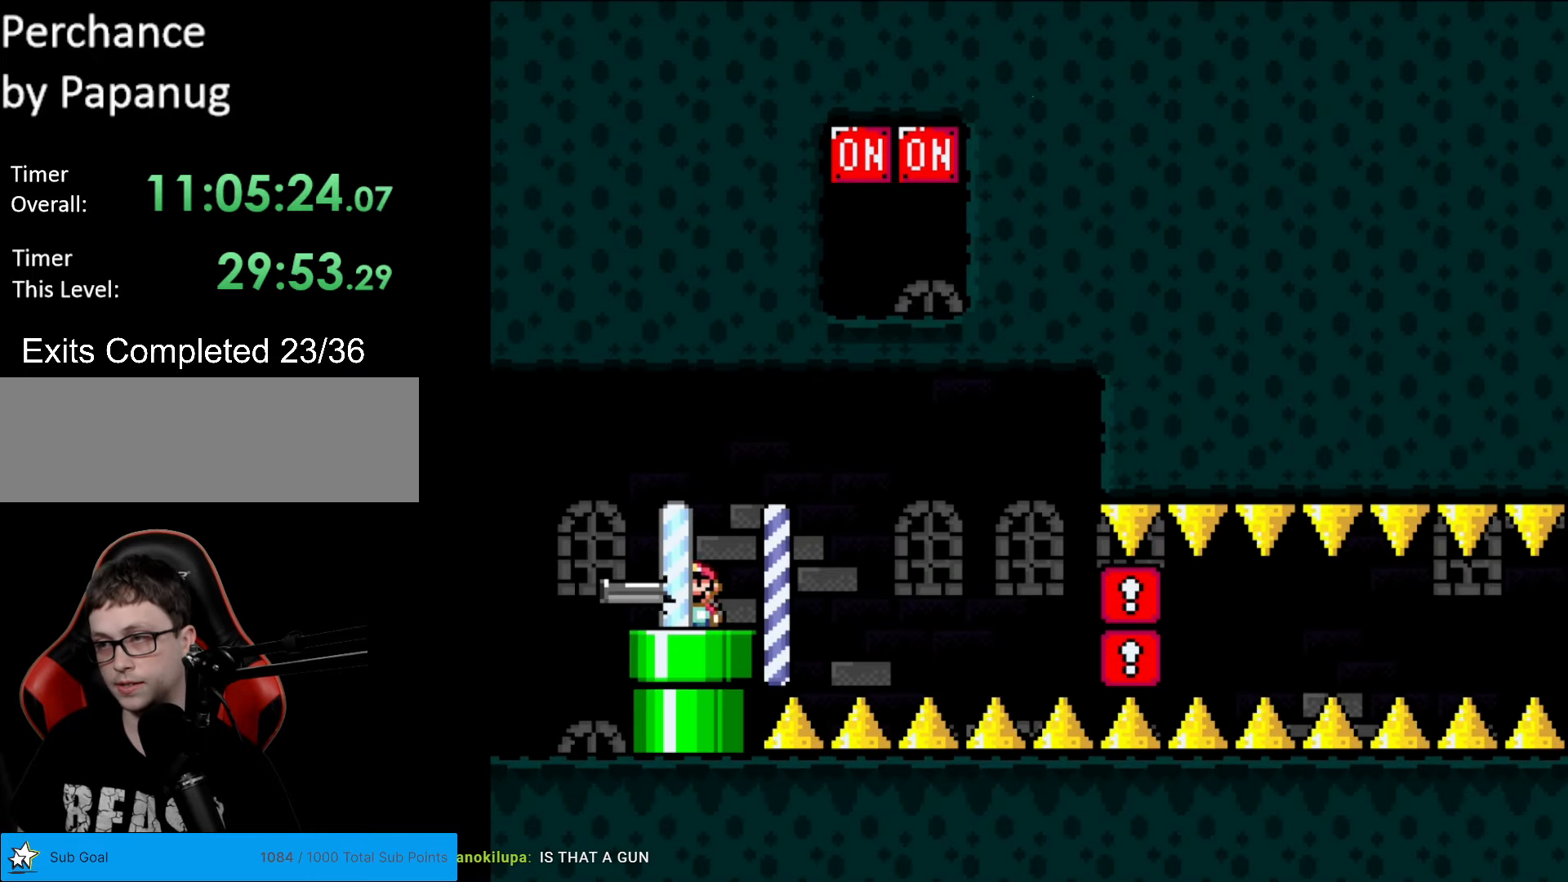
{"buttons": ["Y", "DPAD_UP"], "events": []}
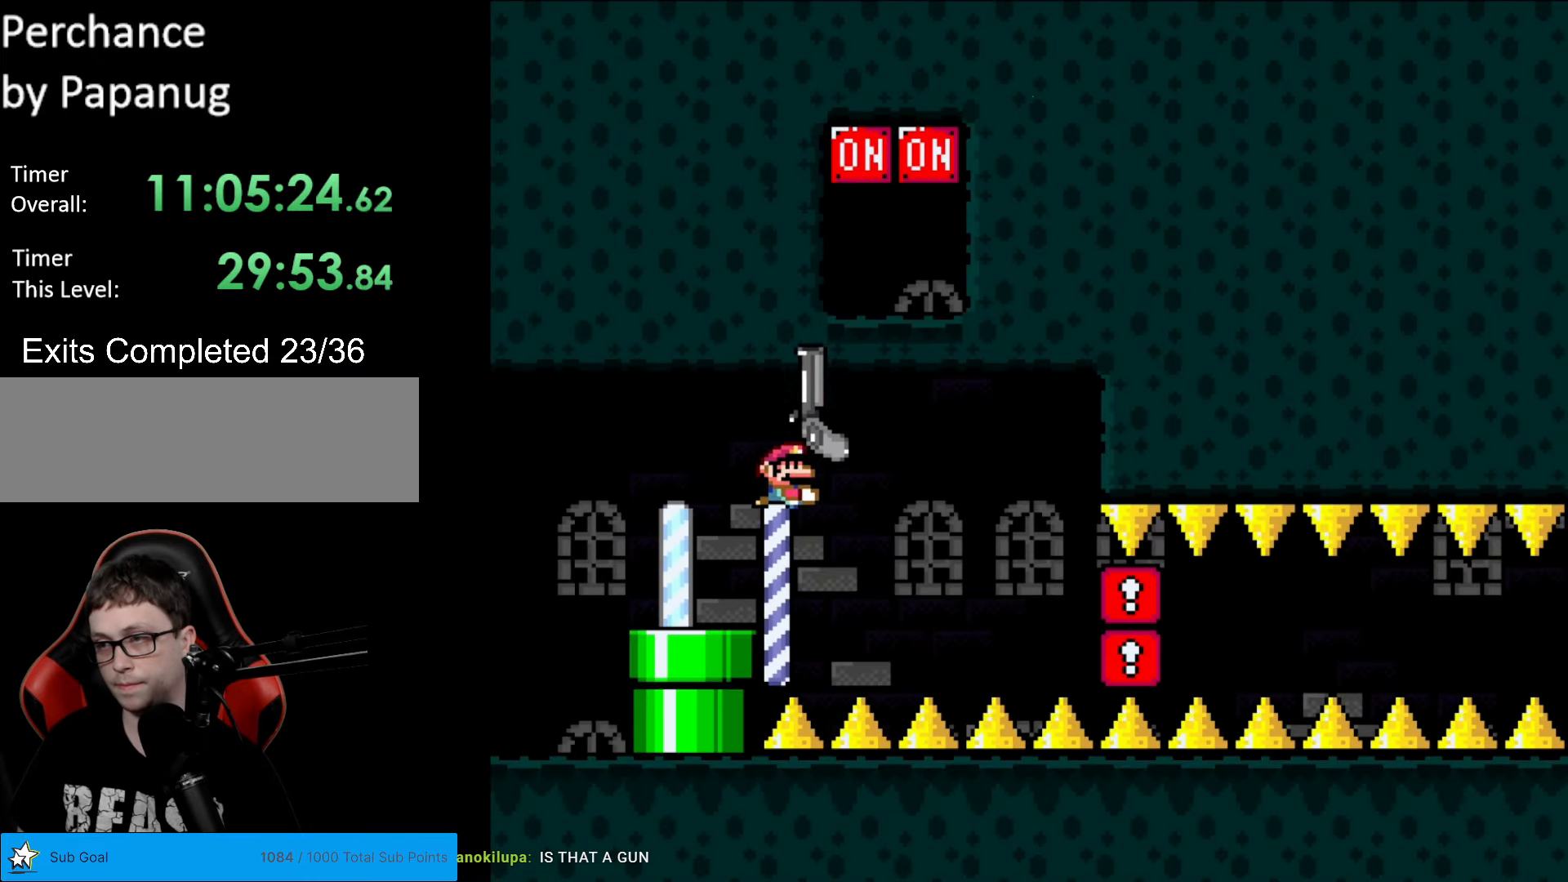
{"buttons": ["Y", "L1"], "events": [[402, "L1", "down"], [490, "DPAD_UP", "up"]]}
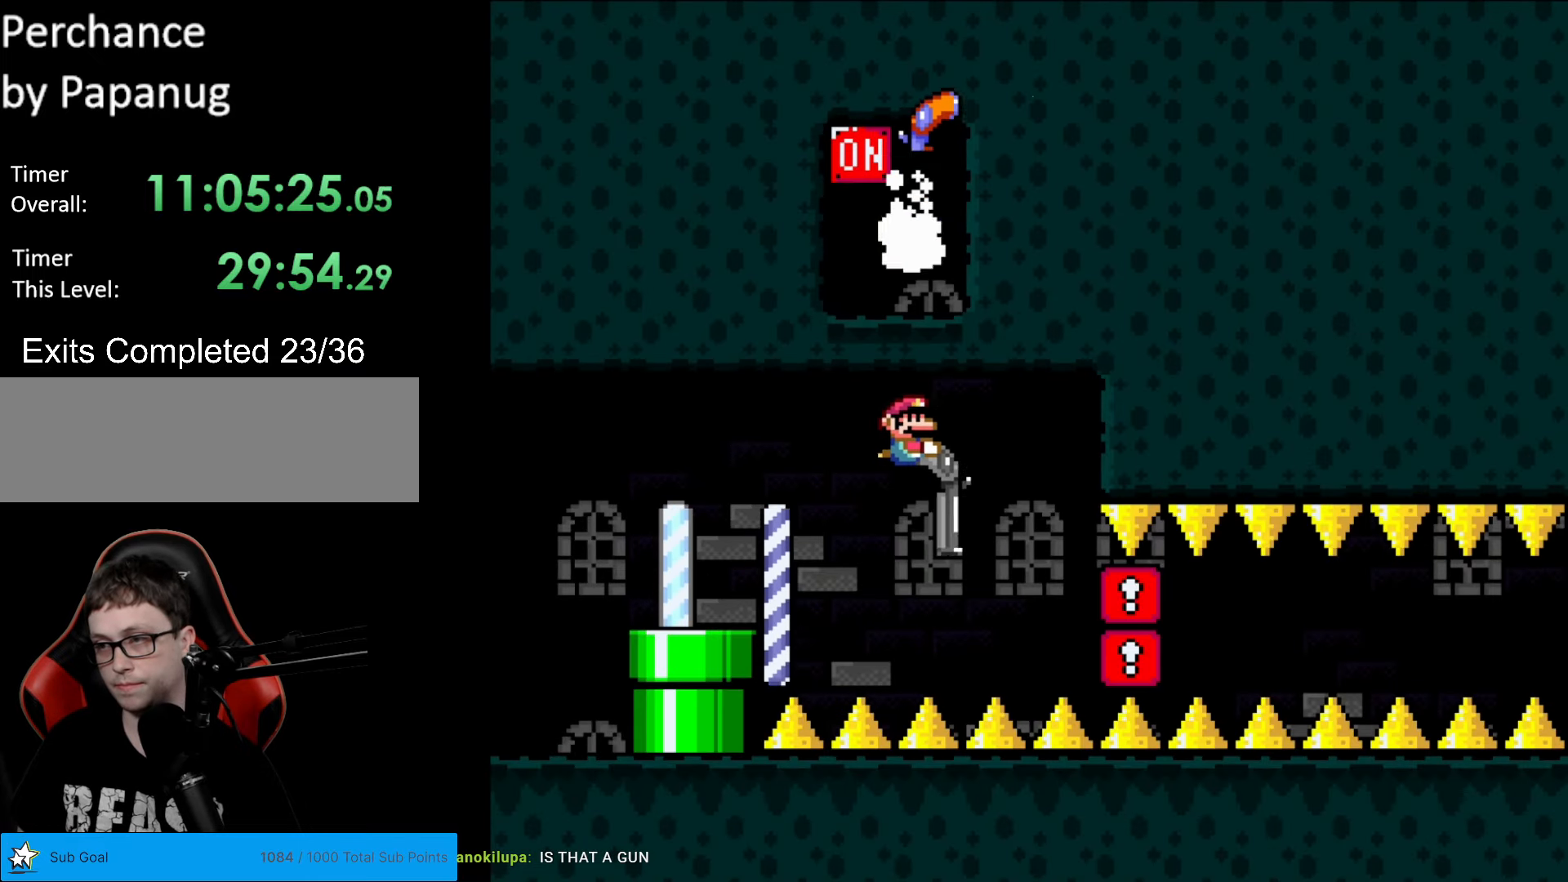
{"buttons": ["Y", "DPAD_DOWN"], "events": [[35, "DPAD_DOWN", "down"], [35, "L1", "up"]]}
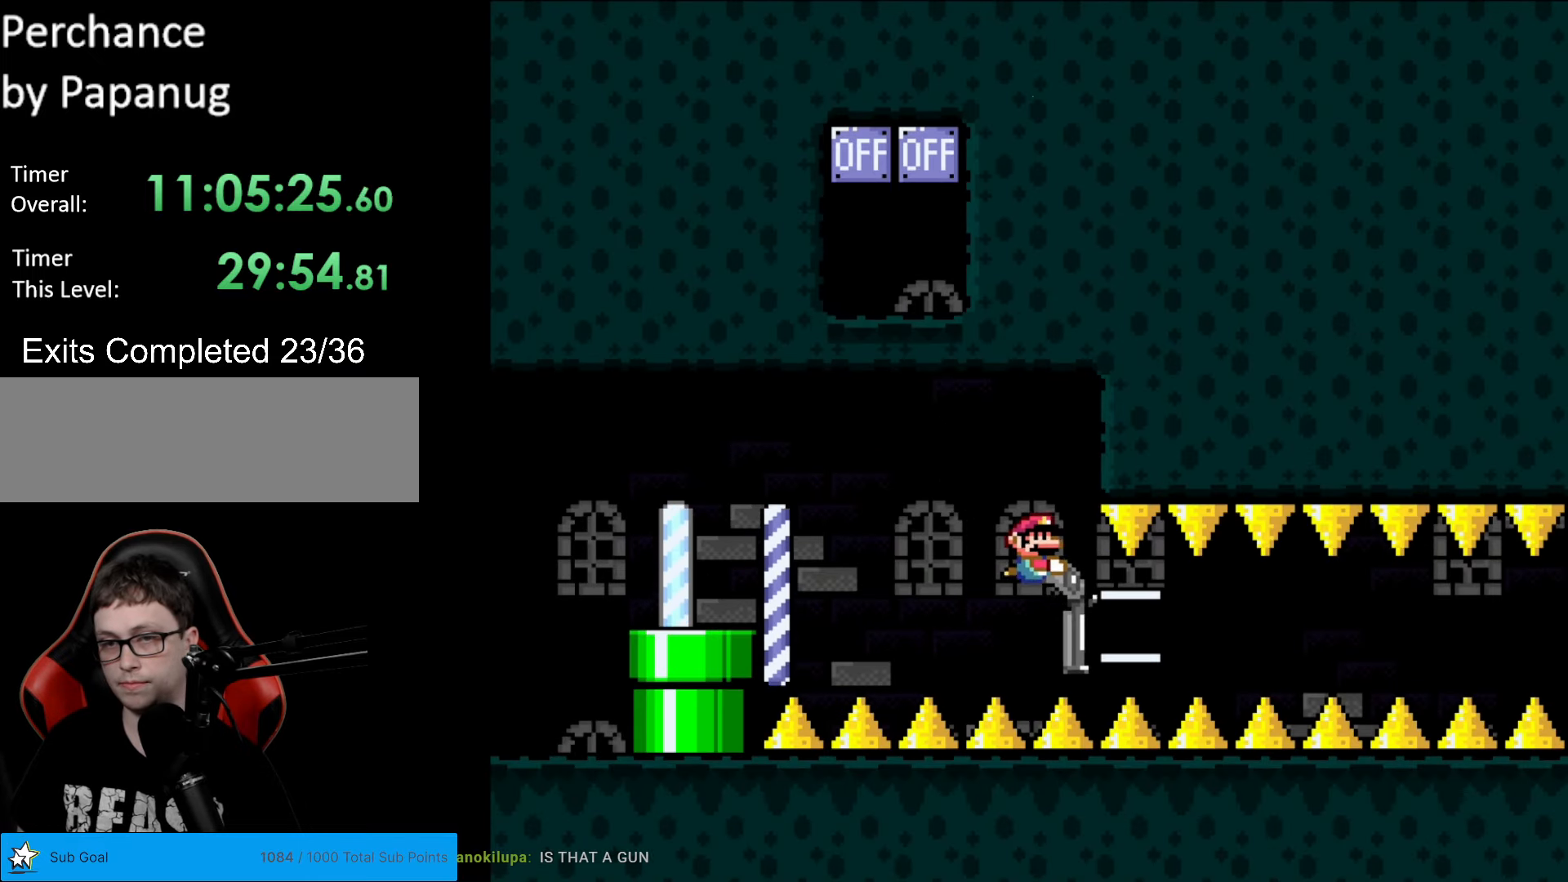
{"buttons": ["Y", "L1"], "events": [[52, "DPAD_LEFT", "down"], [140, "DPAD_LEFT", "up"], [175, "DPAD_DOWN", "up"], [262, "L1", "down"], [385, "L1", "up"], [472, "L1", "down"]]}
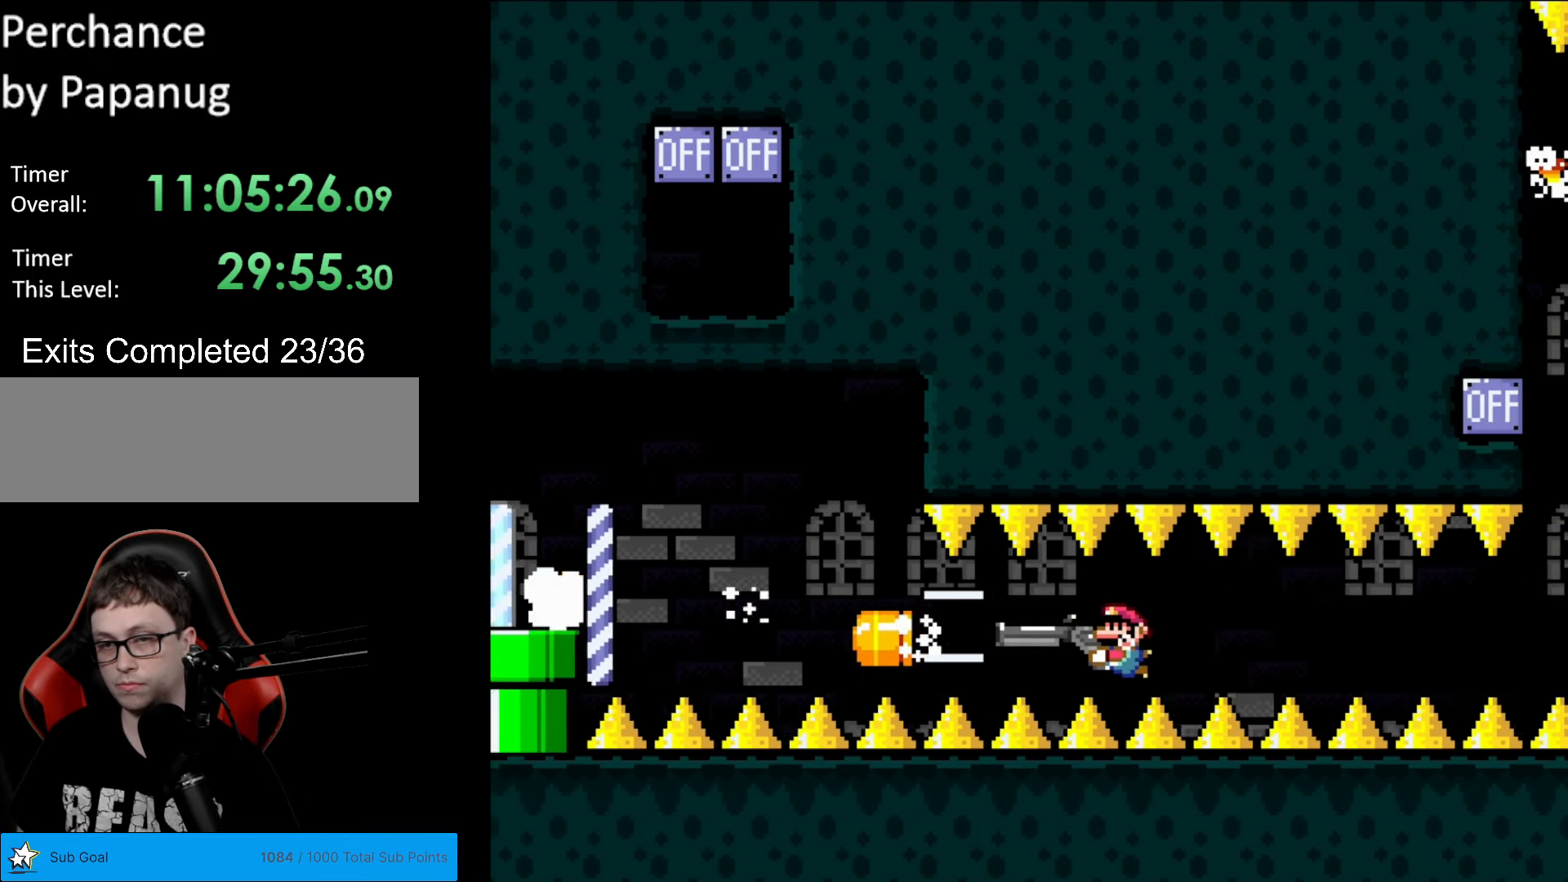
{"buttons": ["Y"], "events": [[87, "L1", "up"], [210, "L1", "down"], [350, "L1", "up"]]}
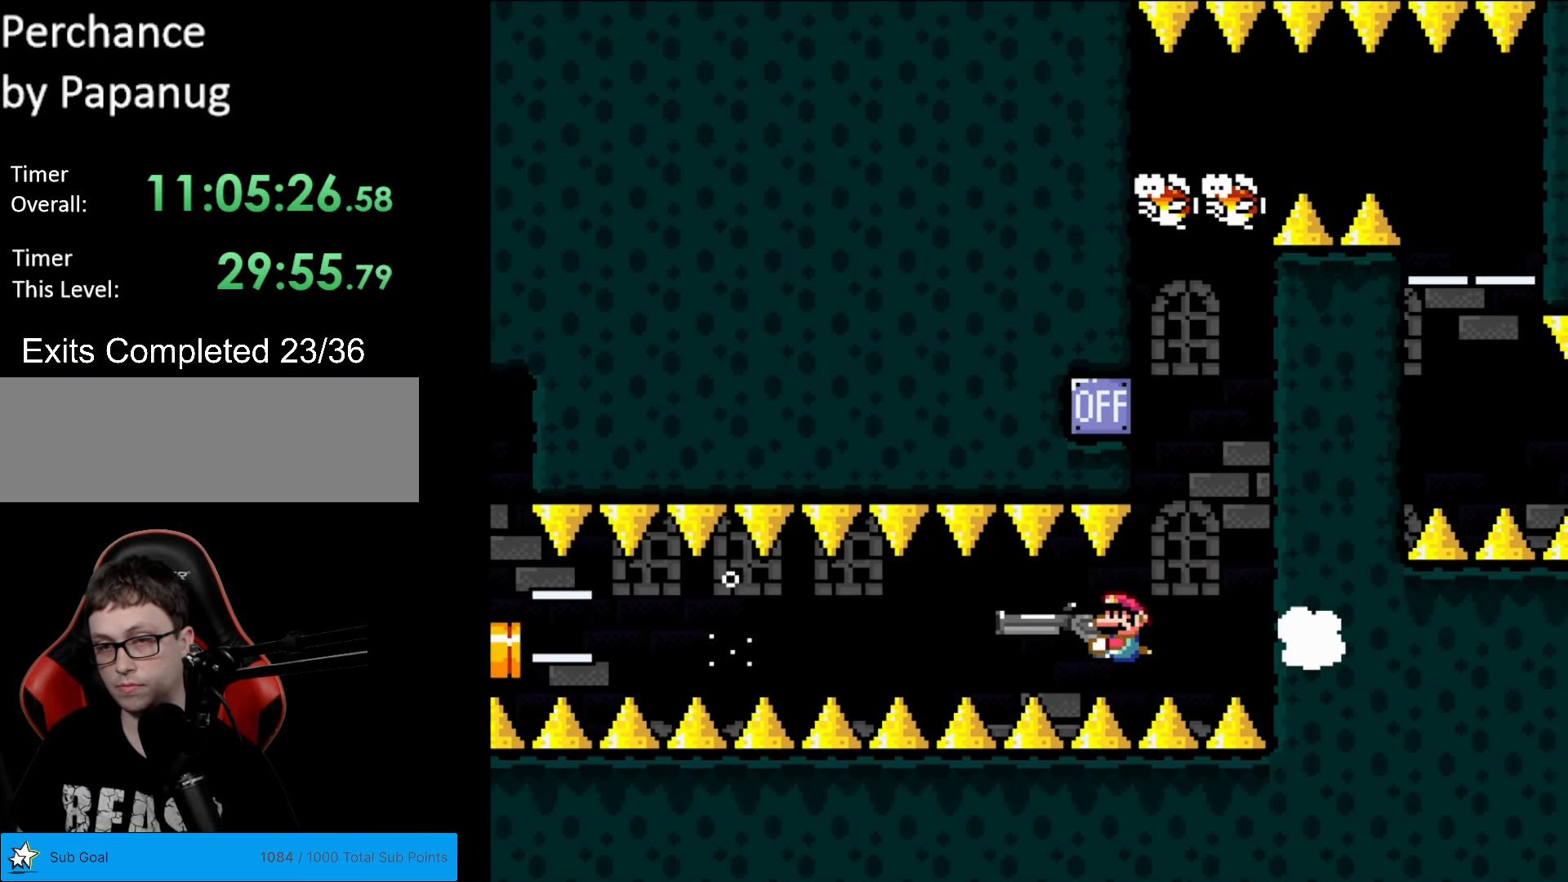
{"buttons": ["Y", "DPAD_LEFT"], "events": [[332, "DPAD_RIGHT", "down"], [490, "DPAD_RIGHT", "up"], [507, "DPAD_LEFT", "down"]]}
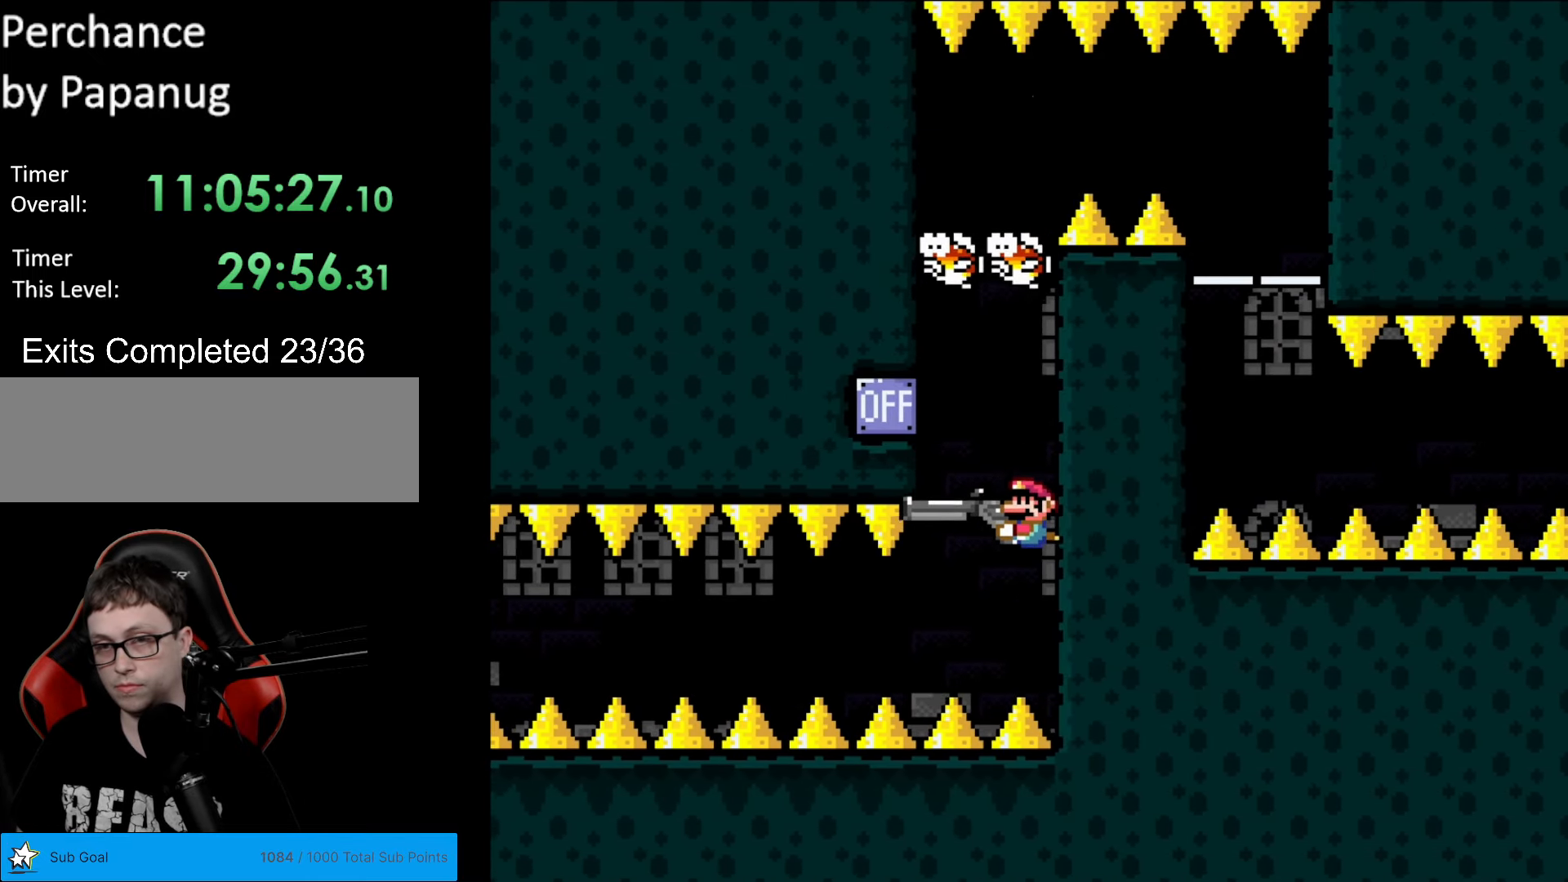
{"buttons": ["Y", "DPAD_RIGHT"], "events": [[140, "DPAD_UP", "down"], [158, "DPAD_LEFT", "up"], [210, "DPAD_RIGHT", "down"], [245, "L1", "down"], [333, "DPAD_UP", "up"], [350, "L1", "up"]]}
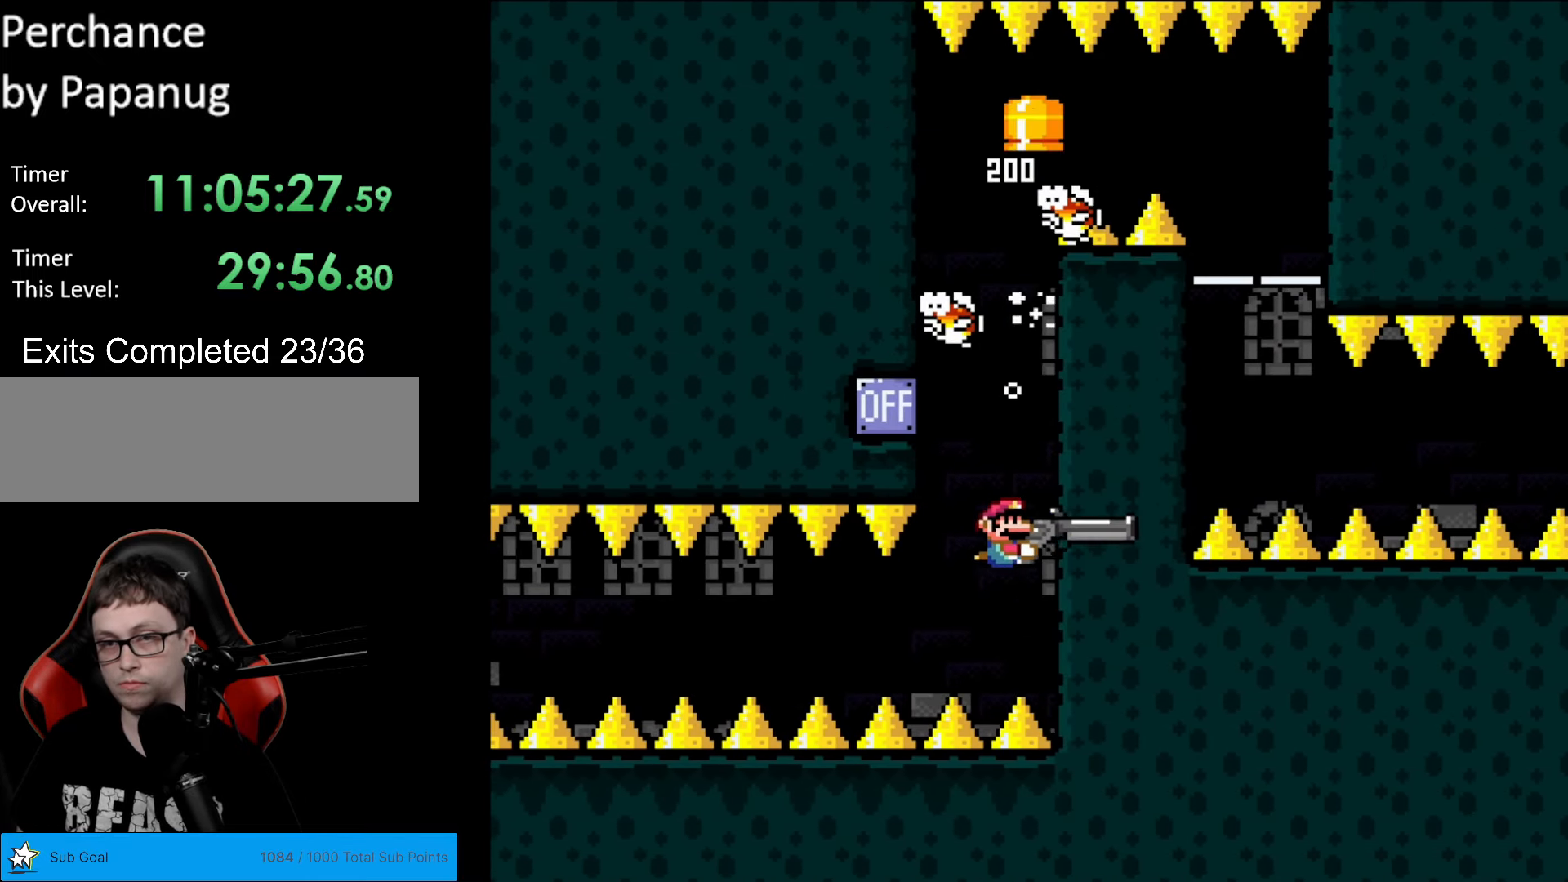
{"buttons": ["Y"], "events": [[18, "DPAD_RIGHT", "up"]]}
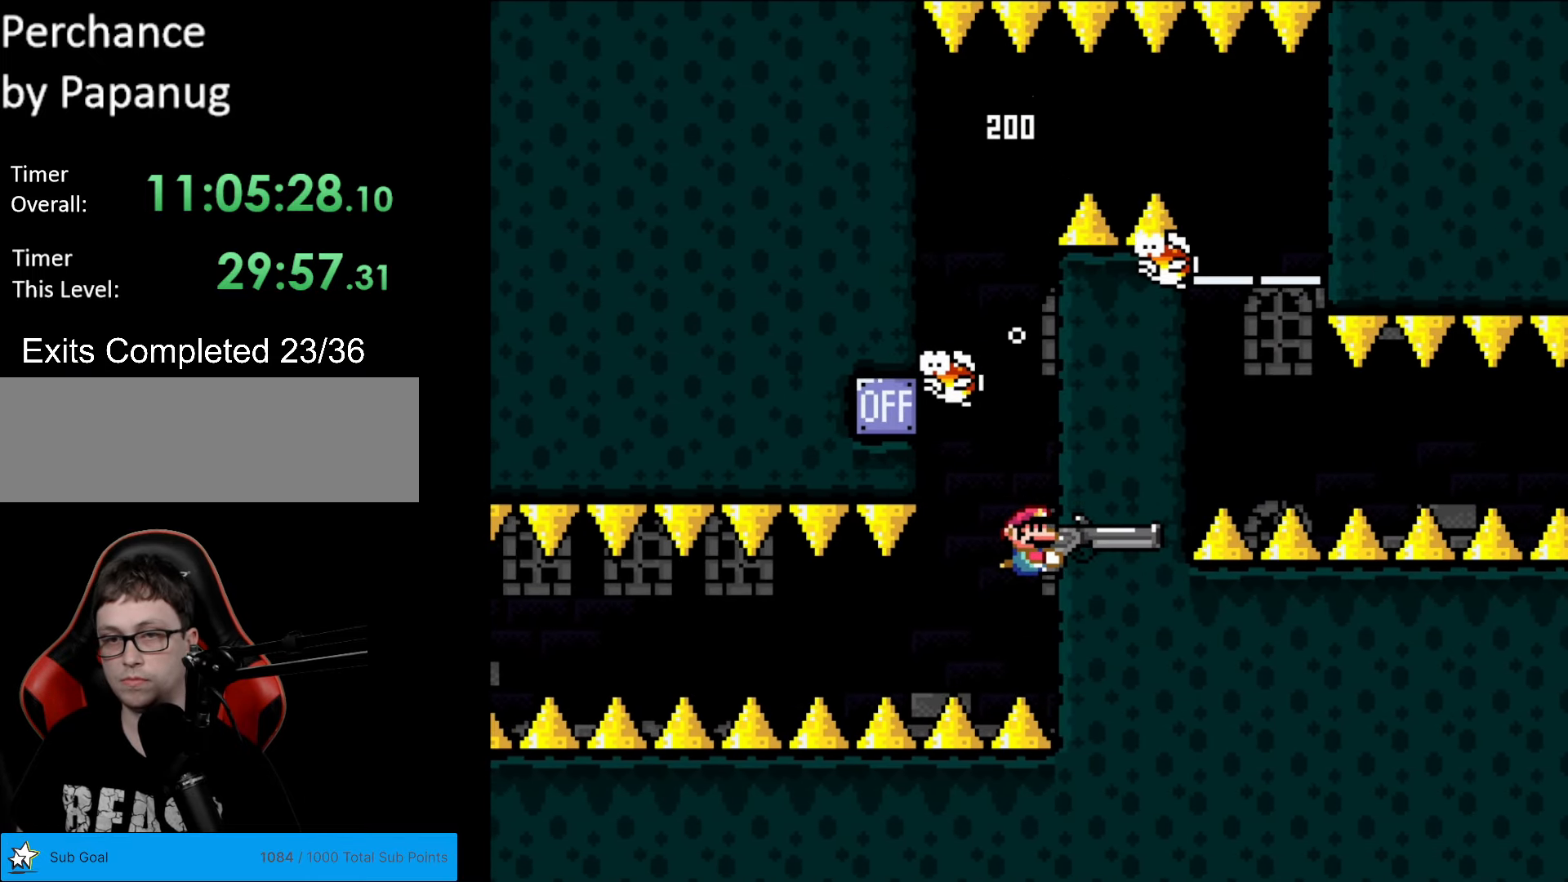
{"buttons": ["Y"], "events": [[298, "DPAD_DOWN", "down"], [403, "DPAD_DOWN", "up"]]}
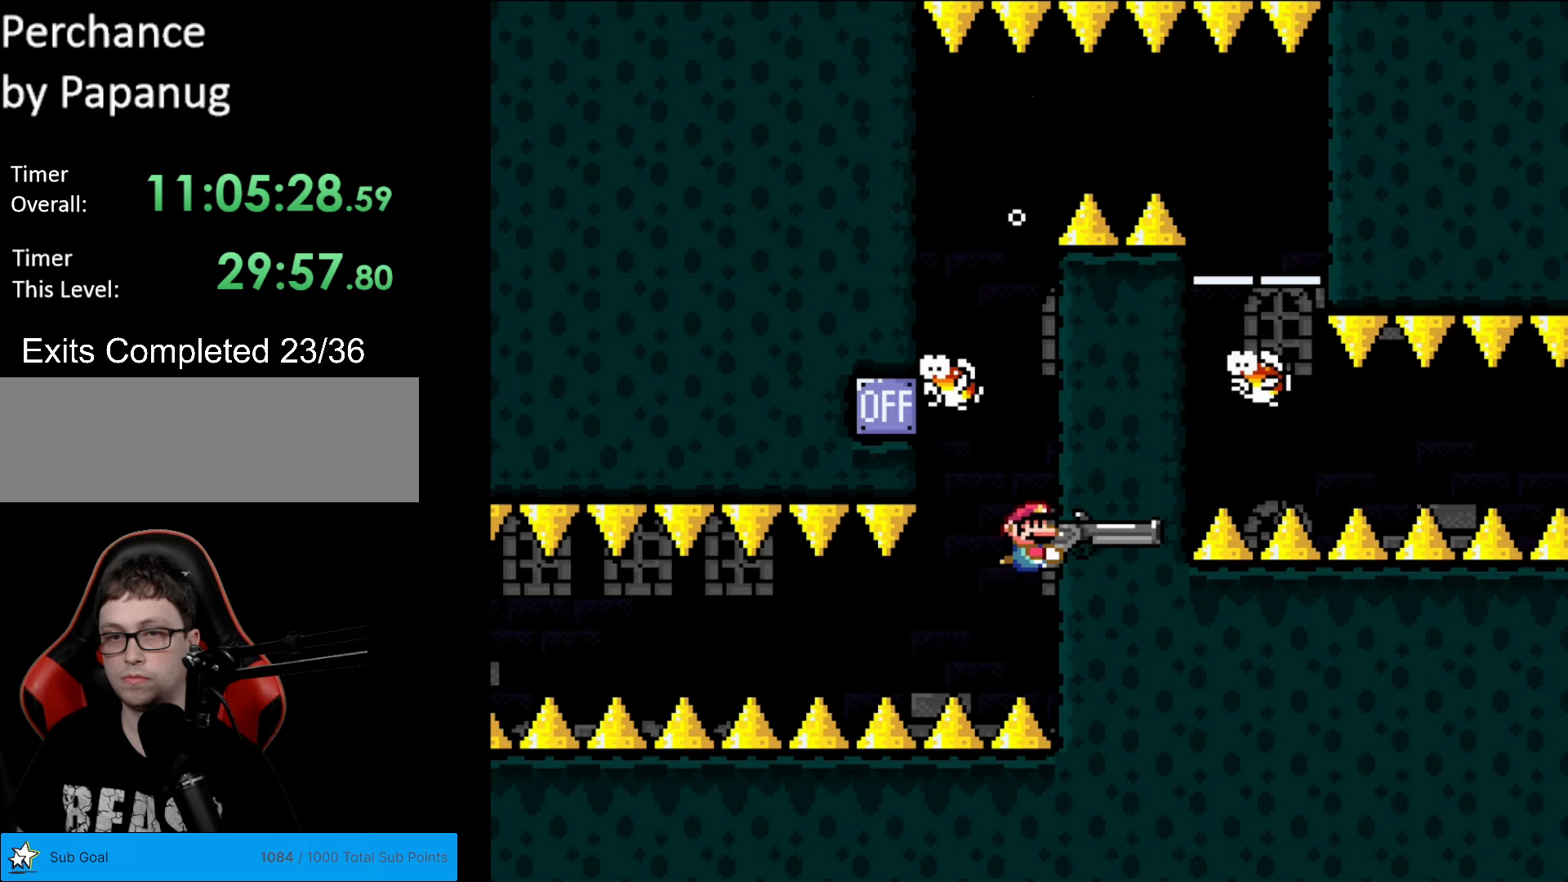
{"buttons": ["Y"], "events": []}
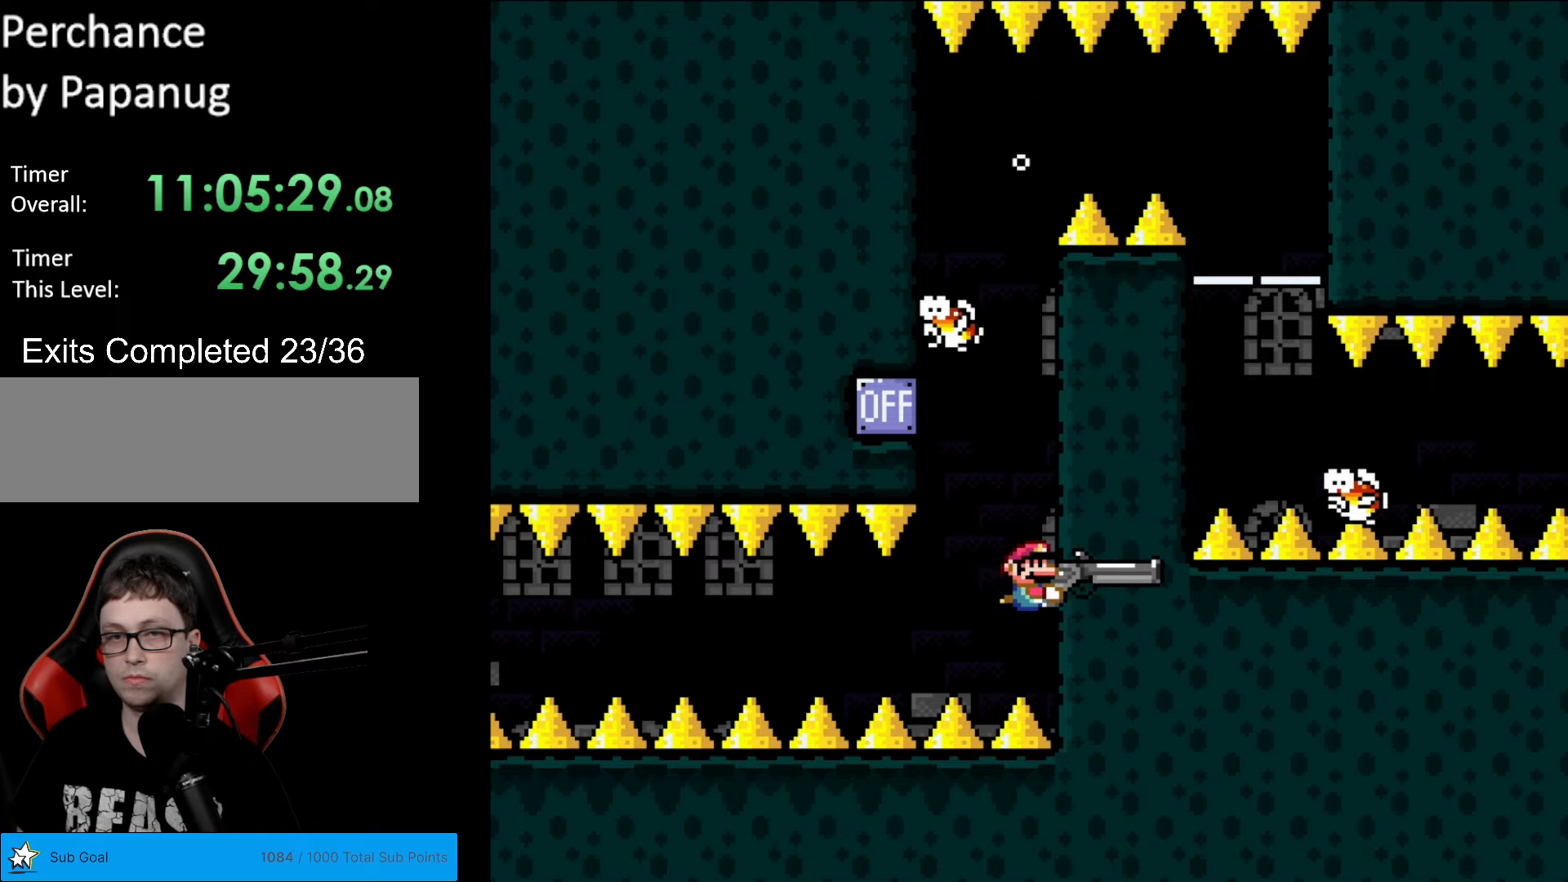
{"buttons": ["Y"], "events": []}
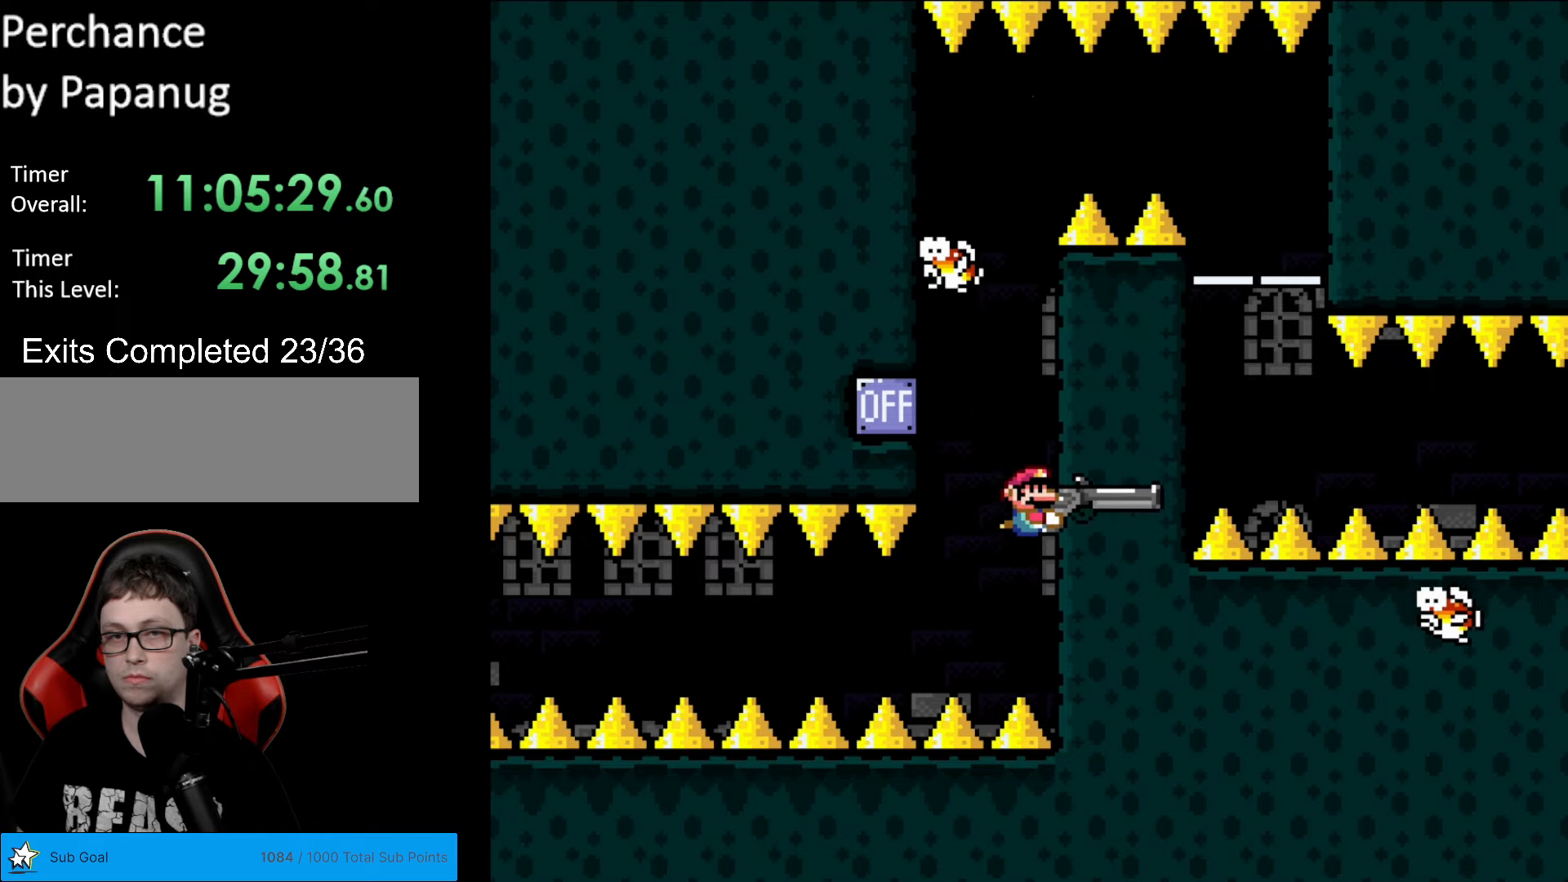
{"buttons": ["Y", "DPAD_RIGHT"], "events": [[52, "DPAD_LEFT", "down"], [227, "DPAD_LEFT", "up"], [245, "DPAD_UP", "down"], [350, "L1", "down"], [437, "DPAD_RIGHT", "down"], [472, "DPAD_UP", "up"], [490, "L1", "up"]]}
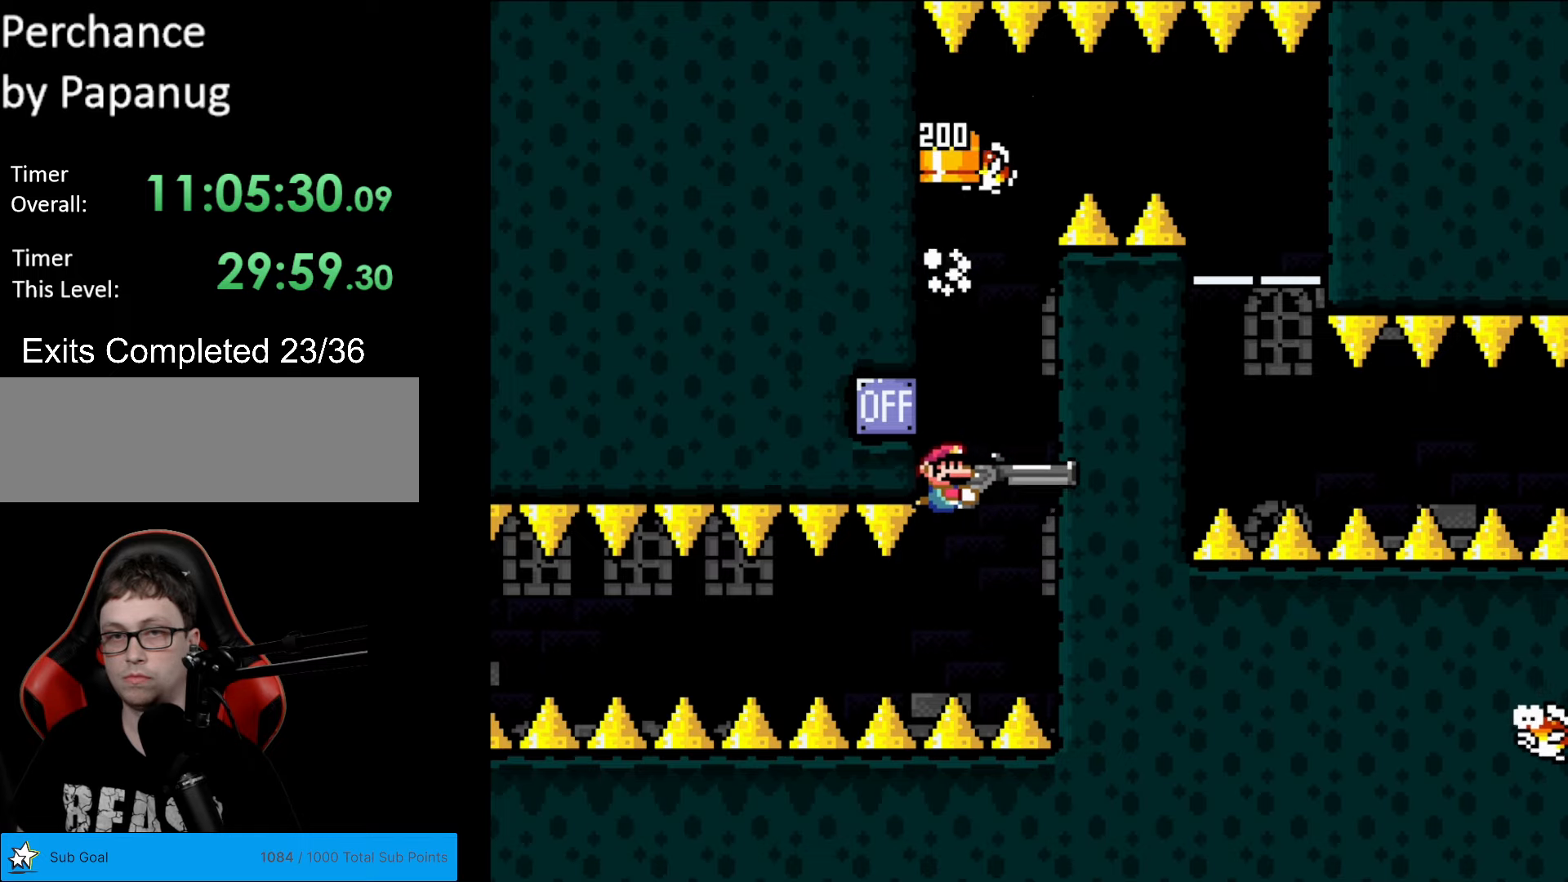
{"buttons": ["Y", "DPAD_UP"], "events": [[228, "DPAD_RIGHT", "up"], [438, "DPAD_UP", "down"]]}
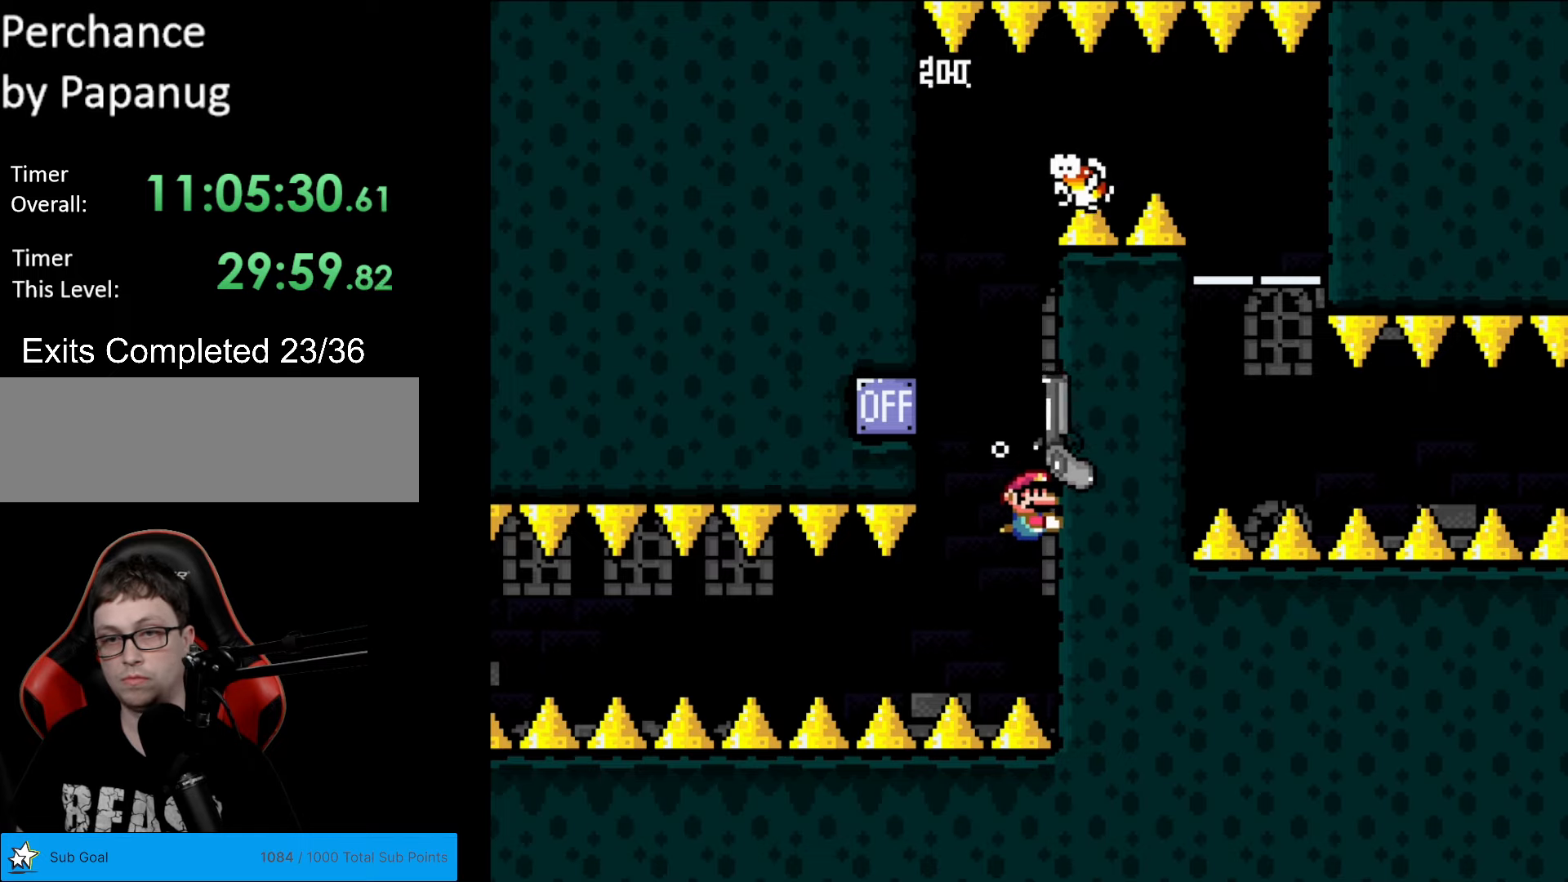
{"buttons": ["Y", "DPAD_UP"], "events": [[69, "DPAD_LEFT", "down"], [349, "DPAD_LEFT", "up"]]}
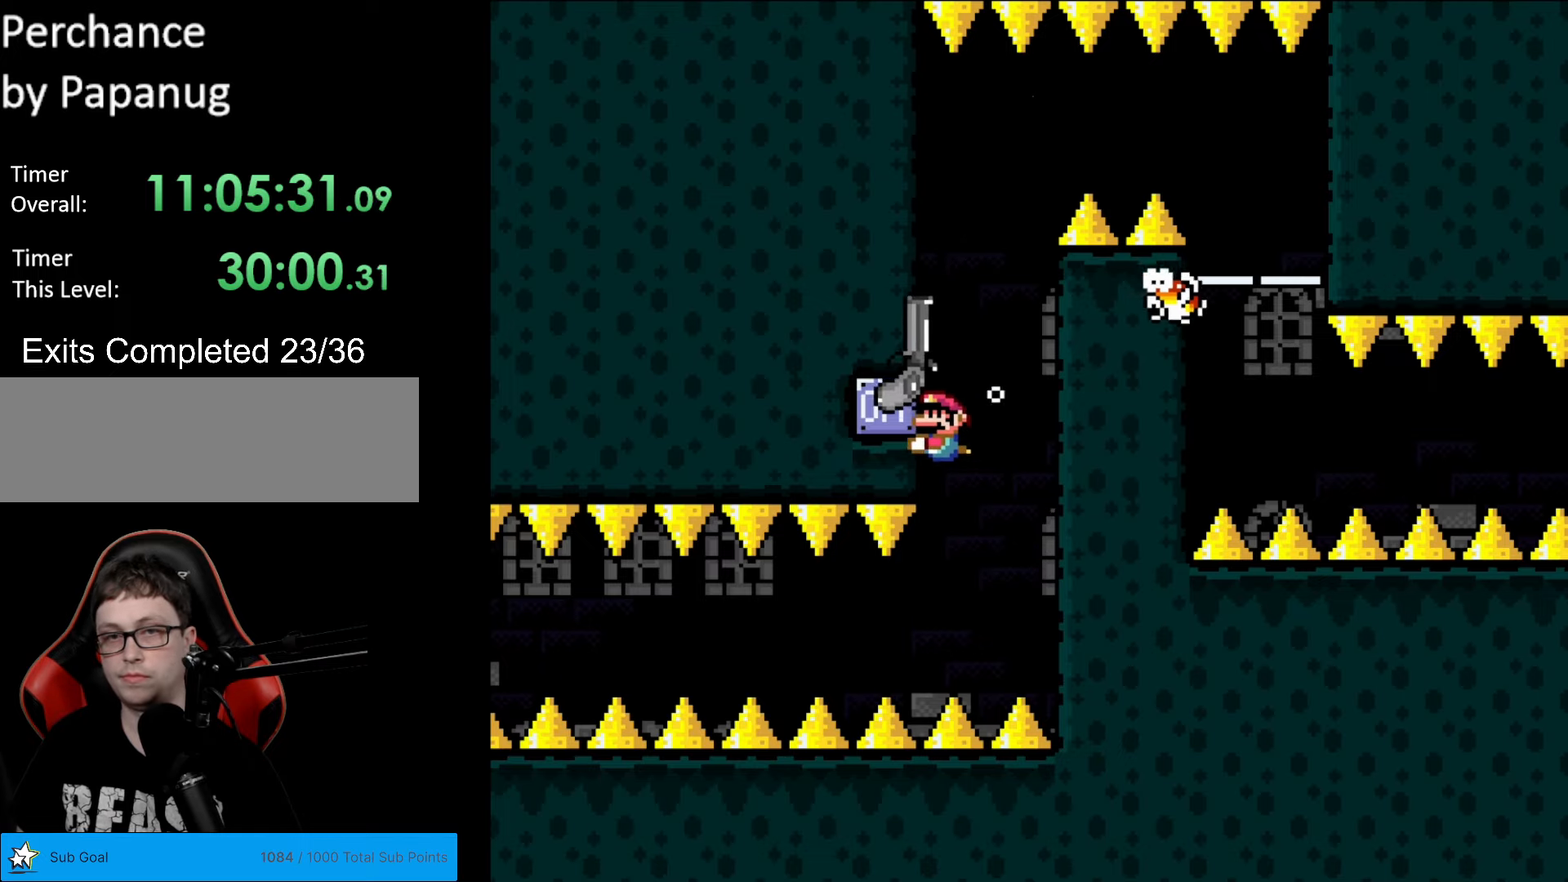
{"buttons": ["Y"], "events": [[158, "DPAD_UP", "up"]]}
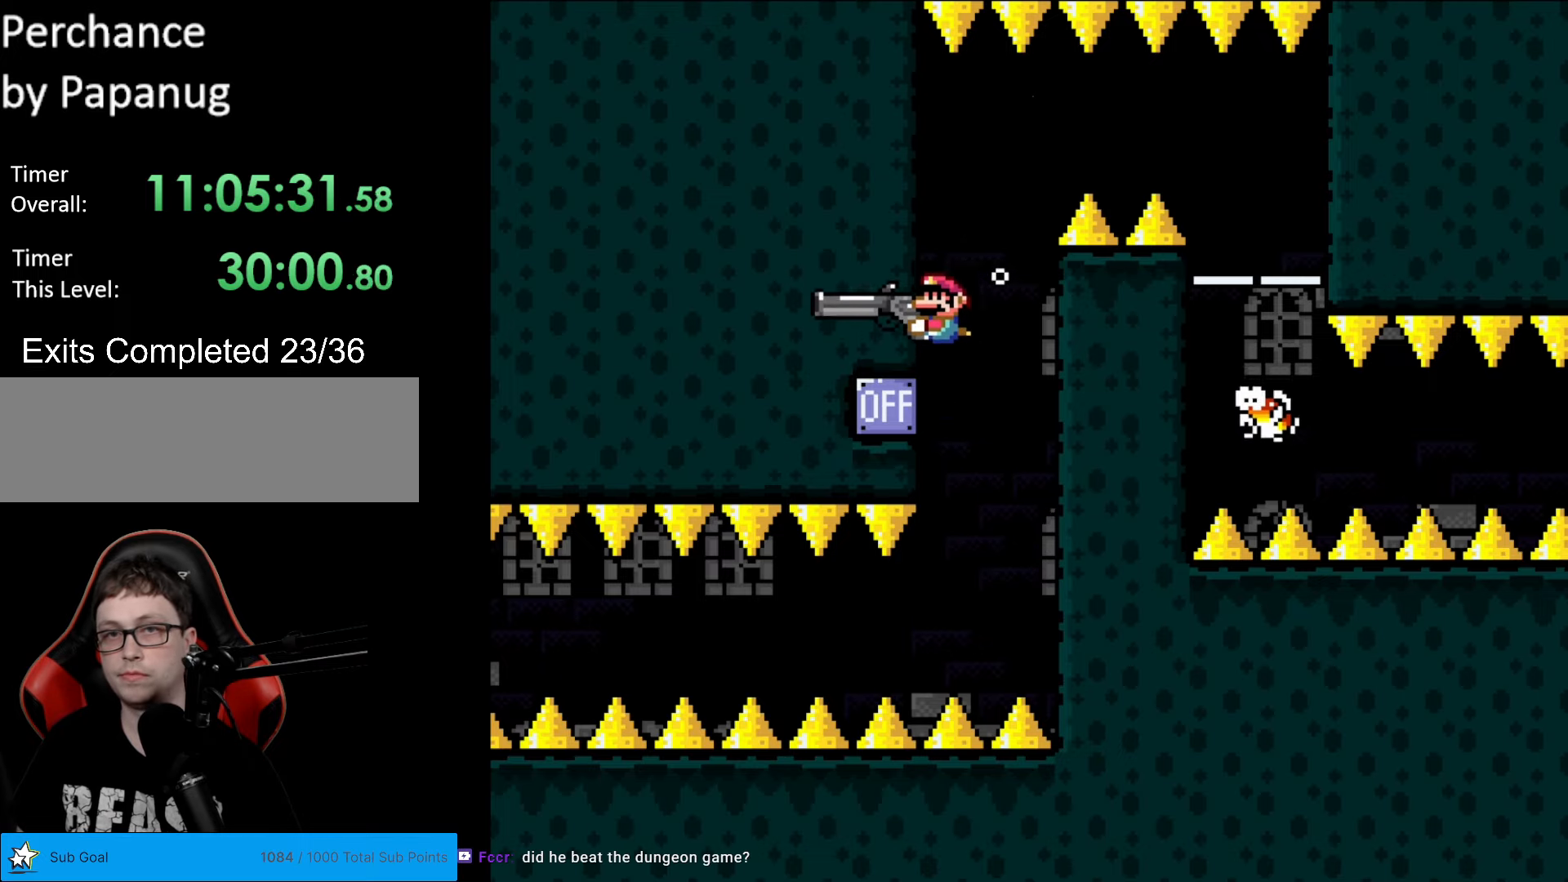
{"buttons": ["Y", "DPAD_RIGHT"], "events": [[437, "DPAD_RIGHT", "down"]]}
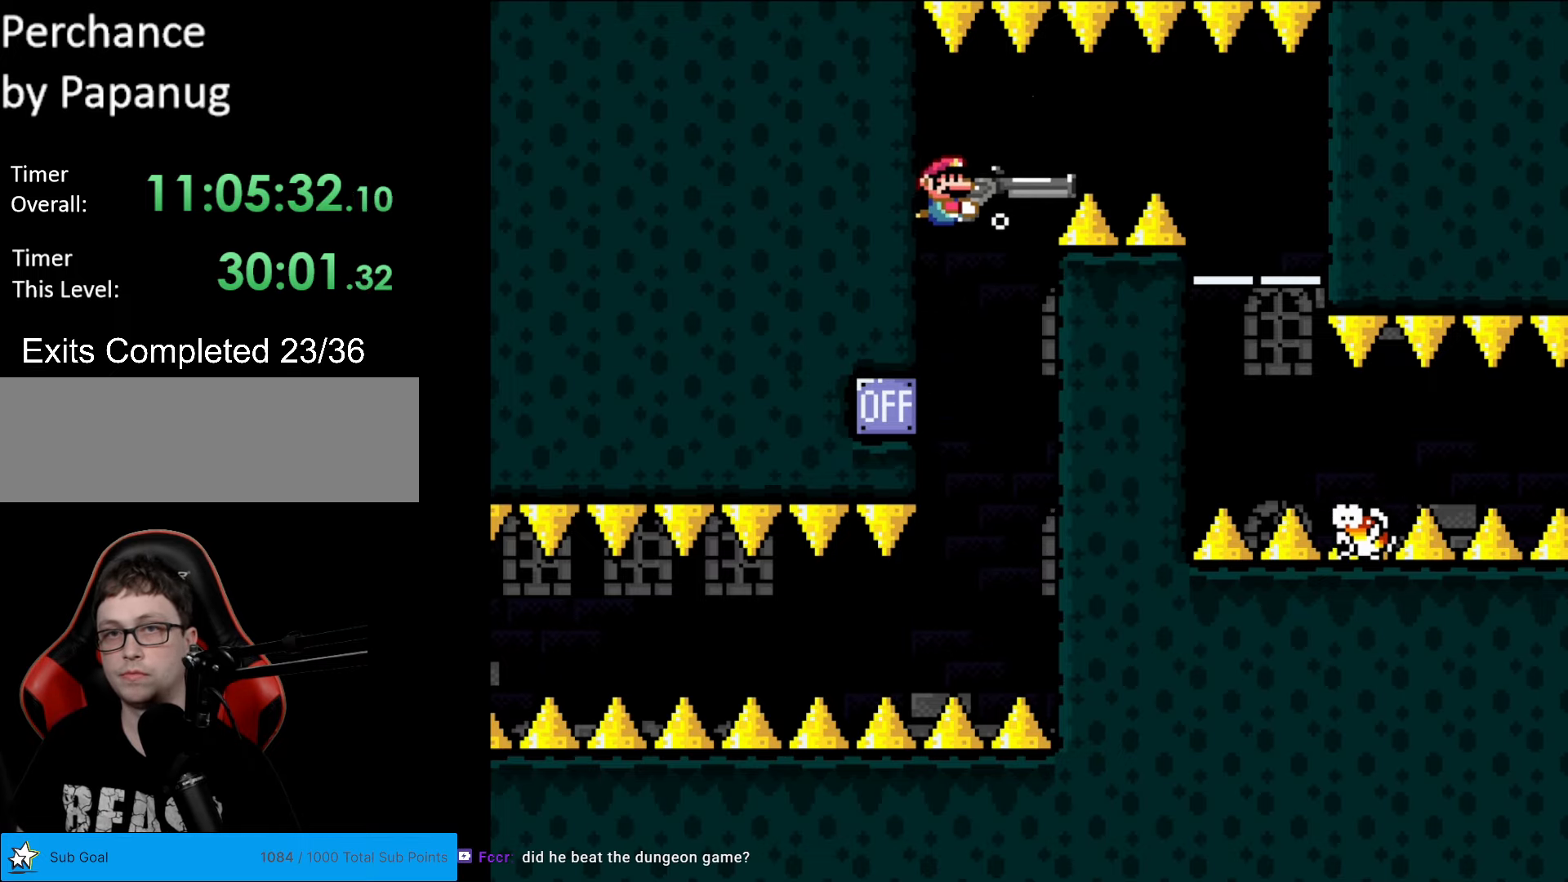
{"buttons": ["Y", "DPAD_DOWN", "DPAD_RIGHT"], "events": [[455, "DPAD_DOWN", "down"]]}
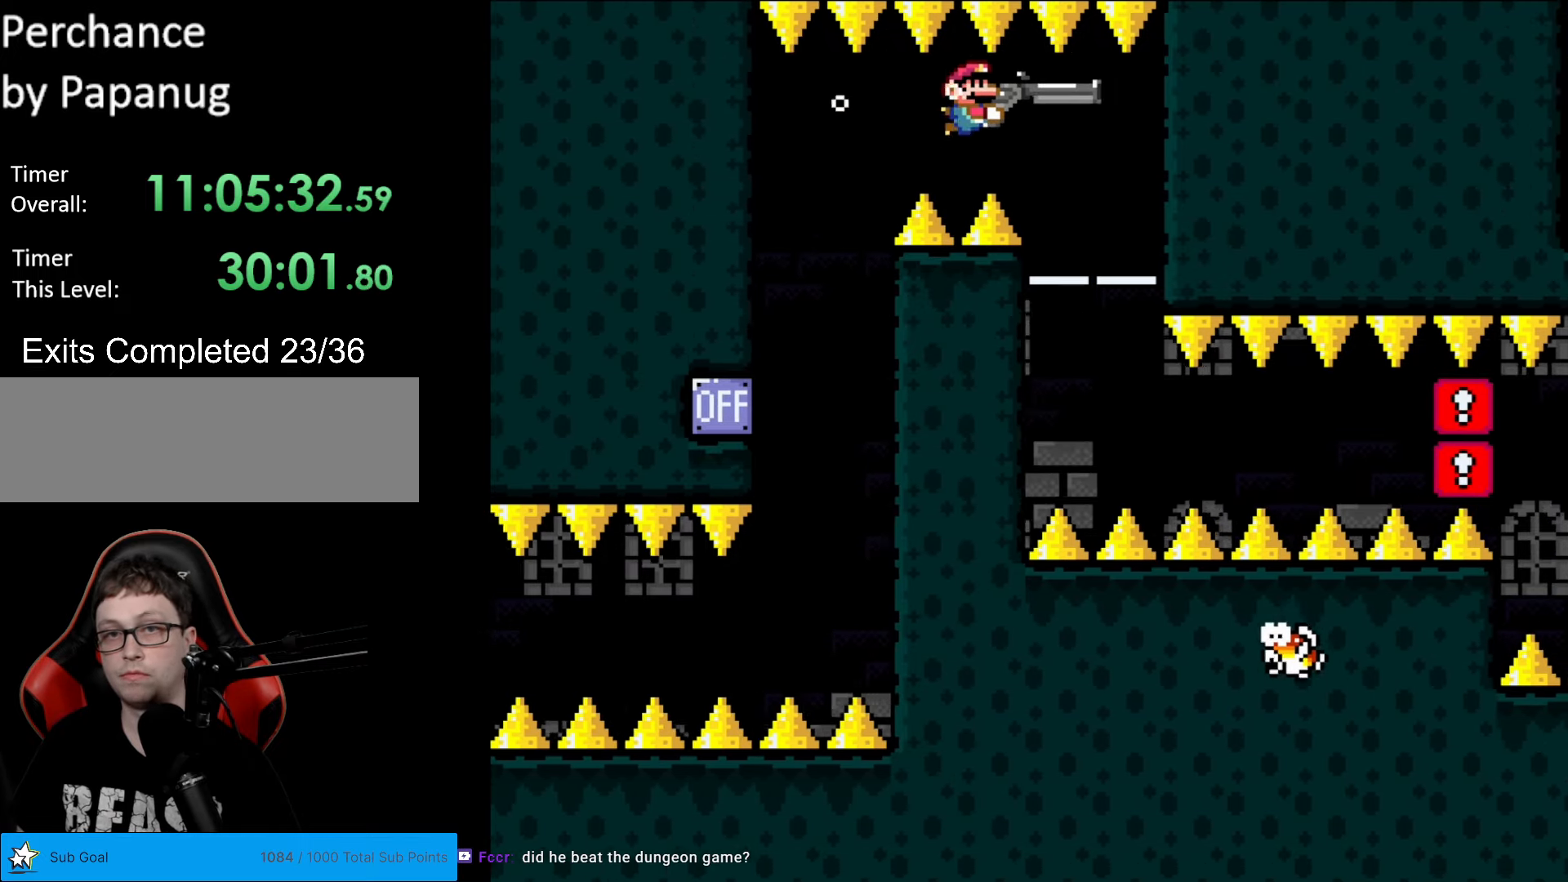
{"buttons": ["Y", "DPAD_DOWN", "DPAD_LEFT"], "events": [[17, "DPAD_DOWN", "up"], [244, "DPAD_DOWN", "down"], [314, "DPAD_RIGHT", "up"], [454, "DPAD_LEFT", "down"]]}
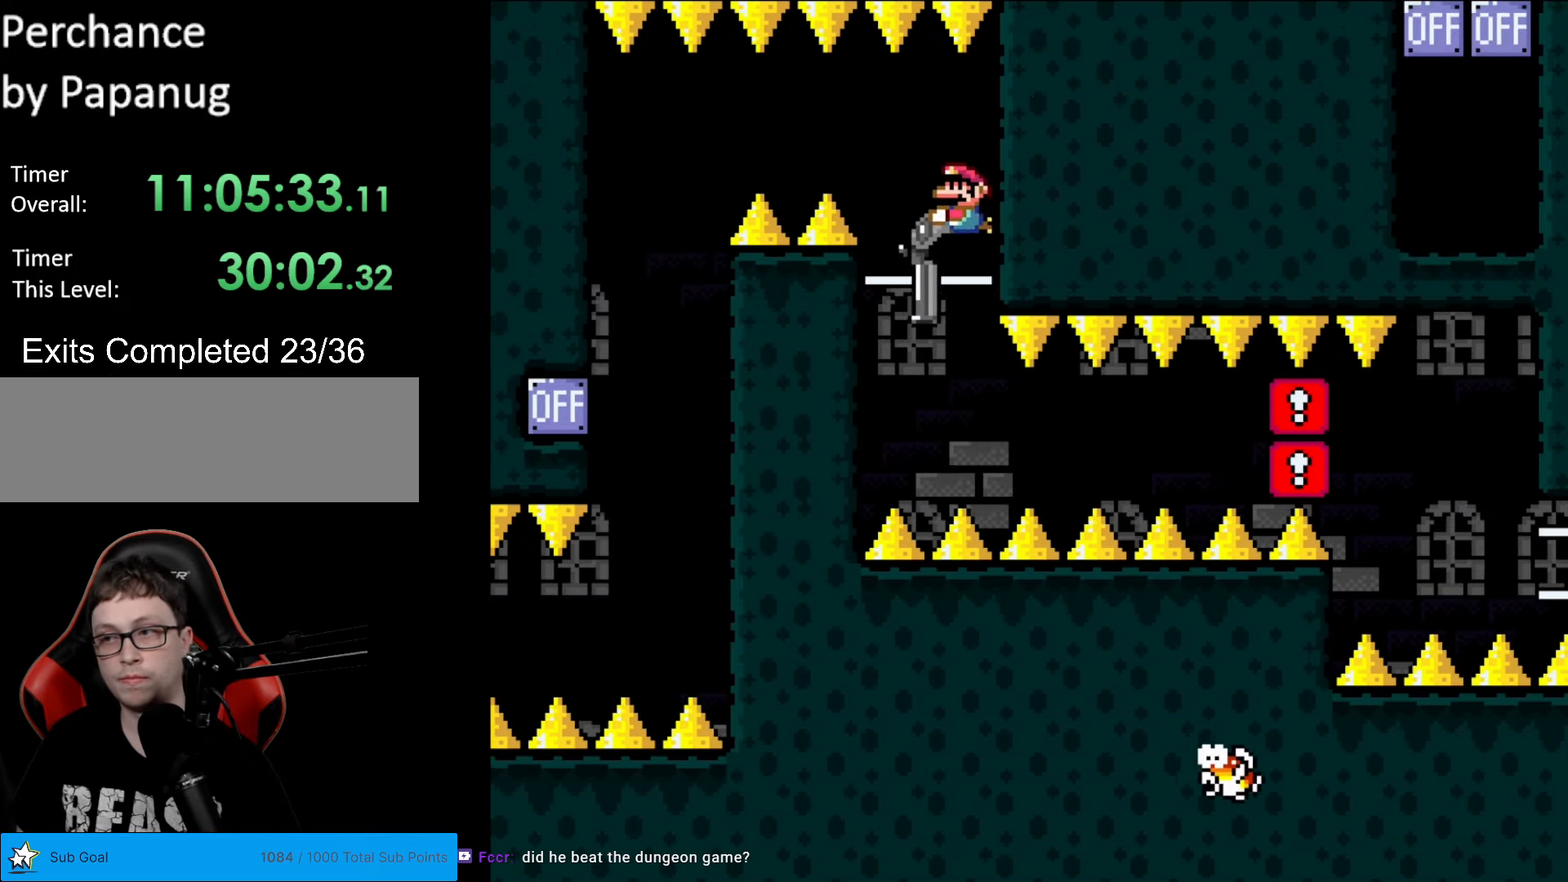
{"buttons": ["Y", "DPAD_DOWN"], "events": [[122, "DPAD_LEFT", "up"]]}
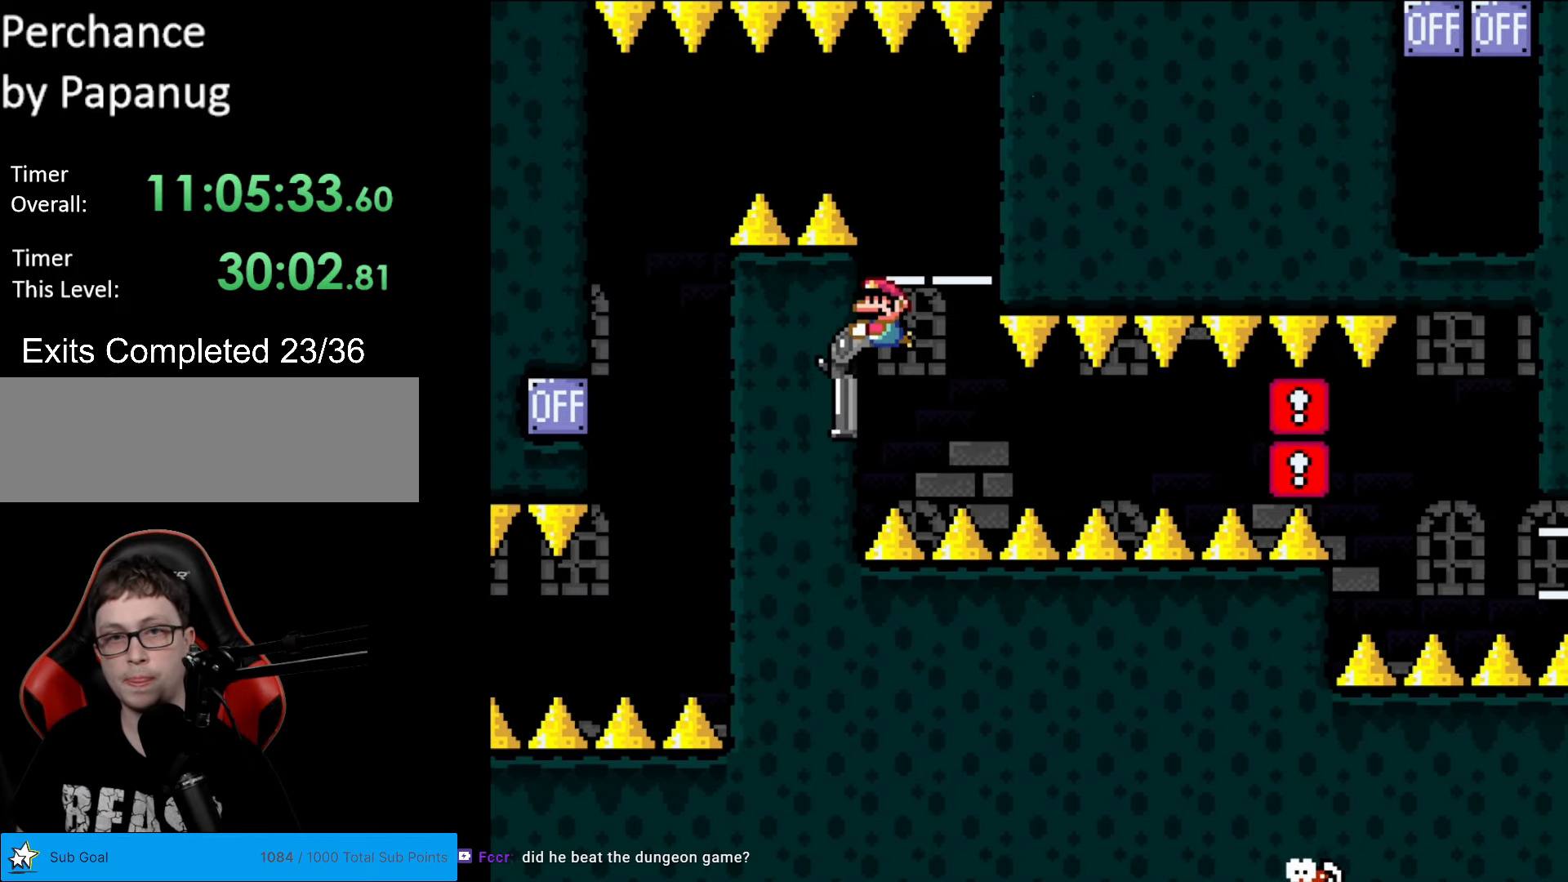
{"buttons": ["Y", "L1"], "events": [[297, "DPAD_DOWN", "up"], [489, "L1", "down"]]}
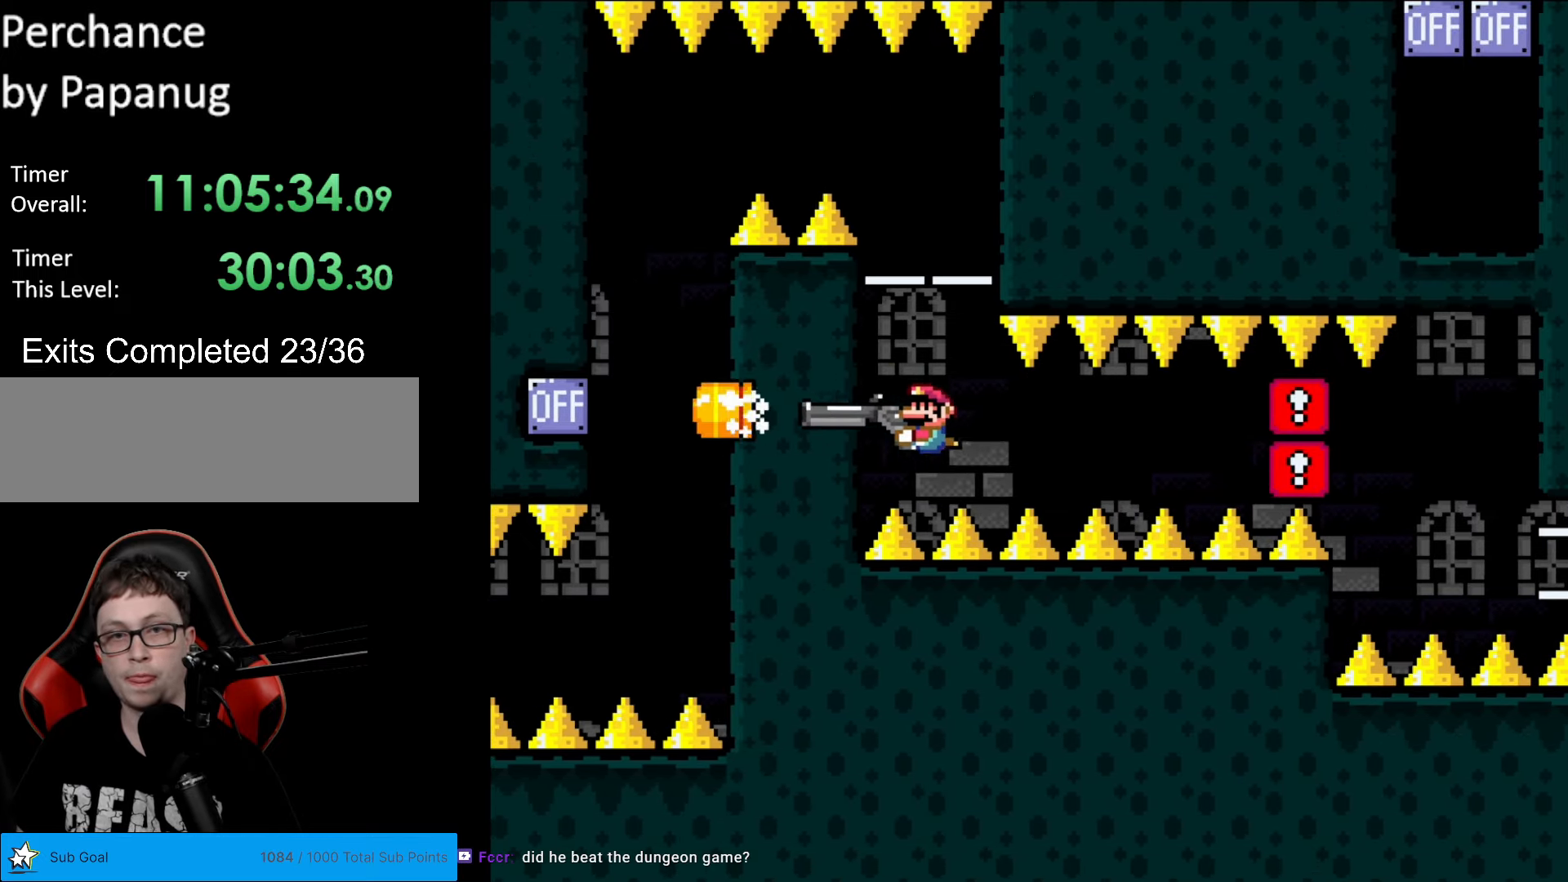
{"buttons": ["Y"], "events": [[87, "L1", "up"], [175, "L1", "down"], [297, "L1", "up"], [367, "L1", "down"], [489, "L1", "up"]]}